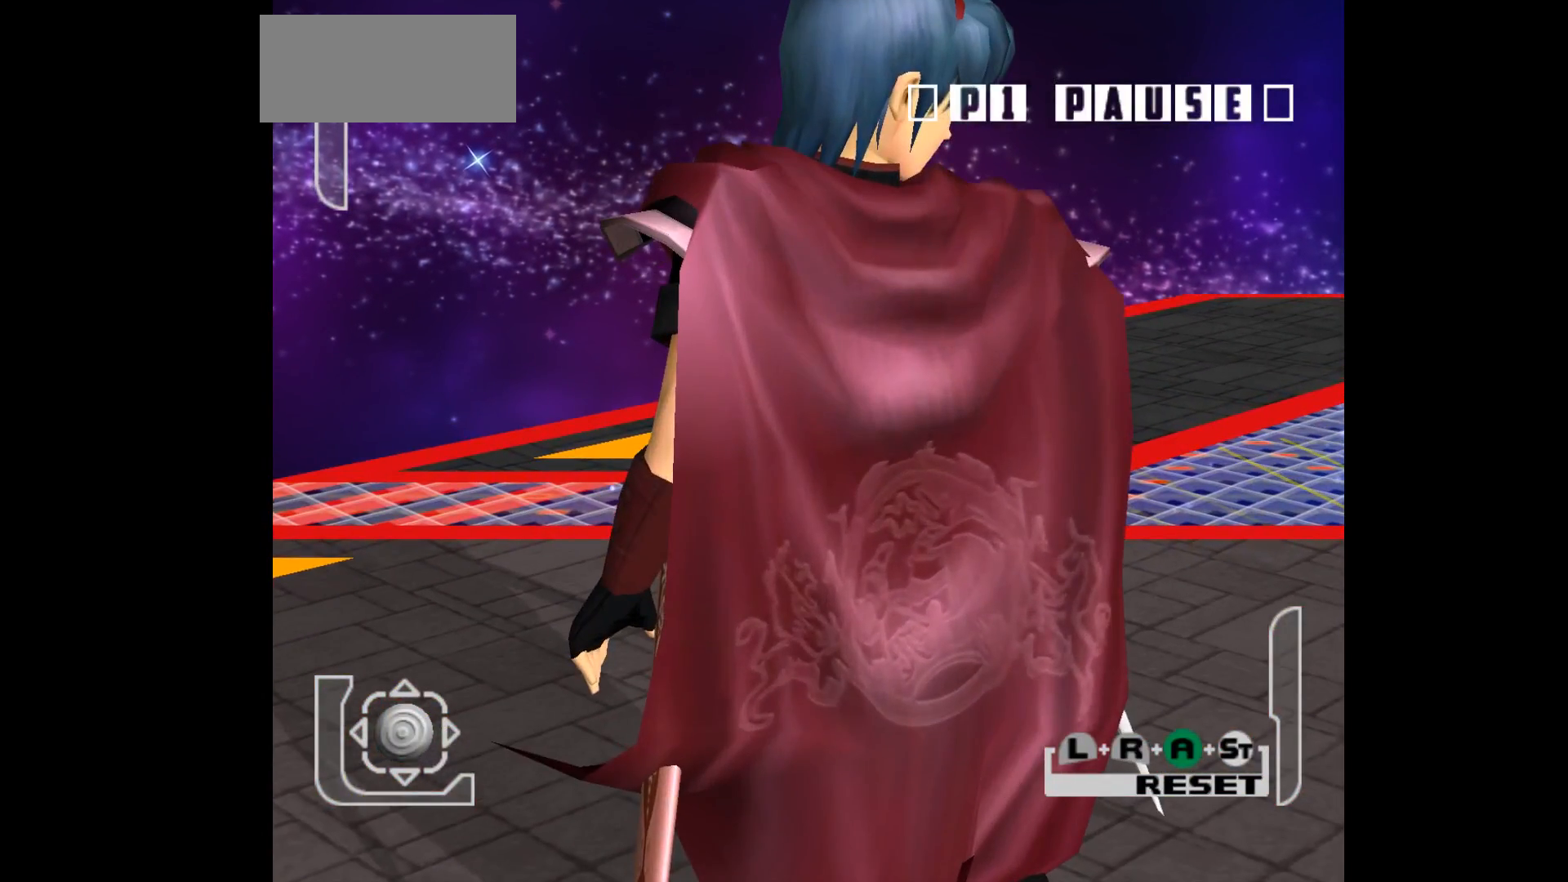
Gameplay with a controller (Nintendo layout); each line is a JSON object with the inputs held at the frame after it. "events" lists button and stick changes between this image and that frame as [ms after this image, input, new state], when the widget could be followed in between. Not read: L3 R3 START right_stick.
{"buttons": [], "left_stick": "center", "events": []}
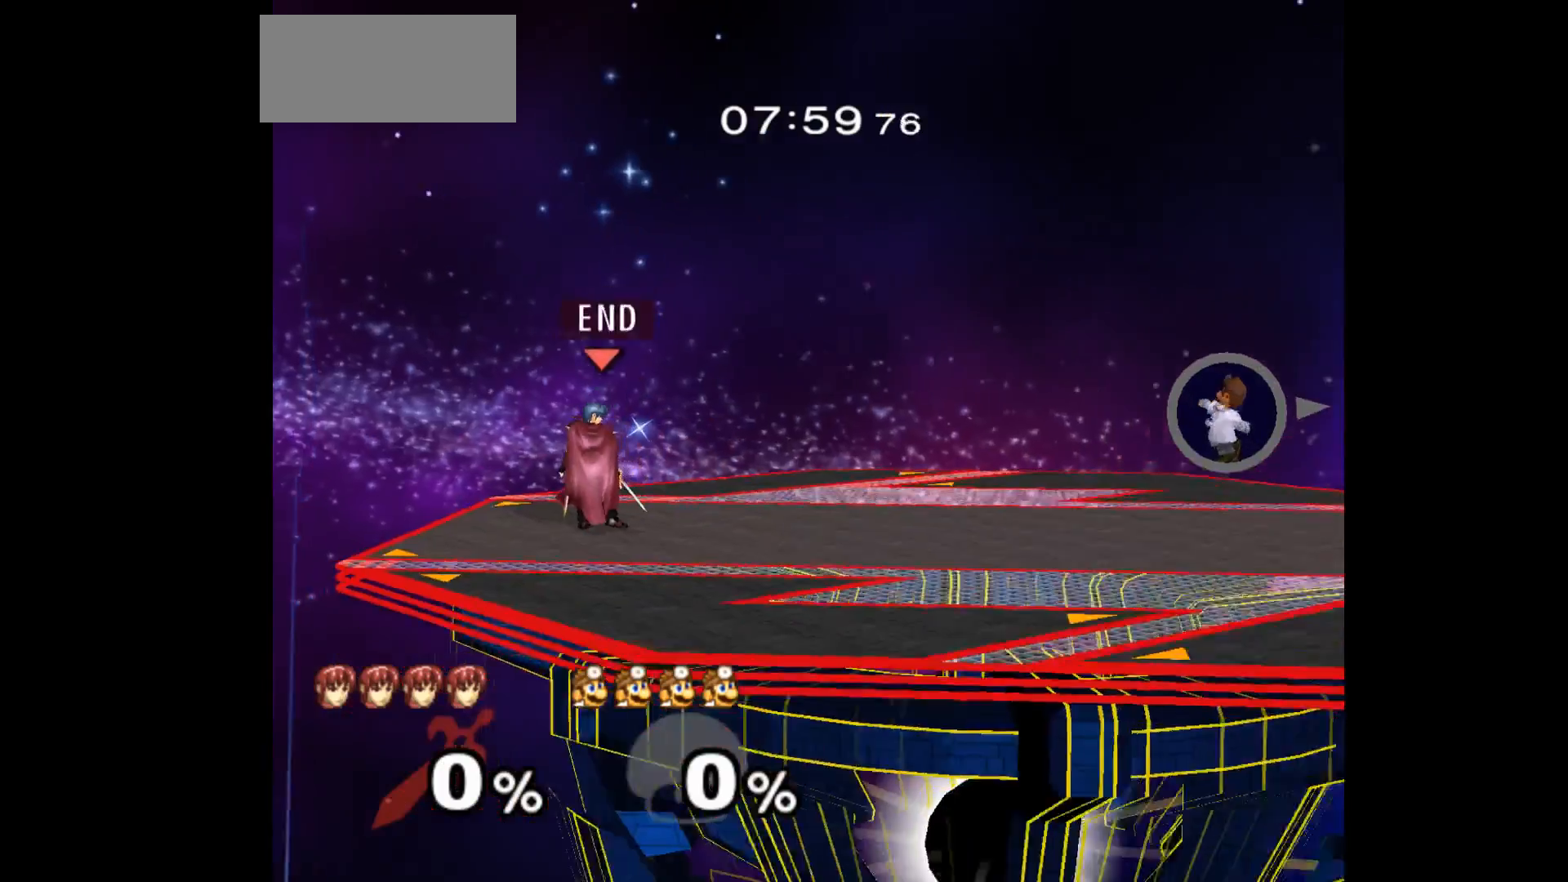
{"buttons": [], "left_stick": "center", "events": []}
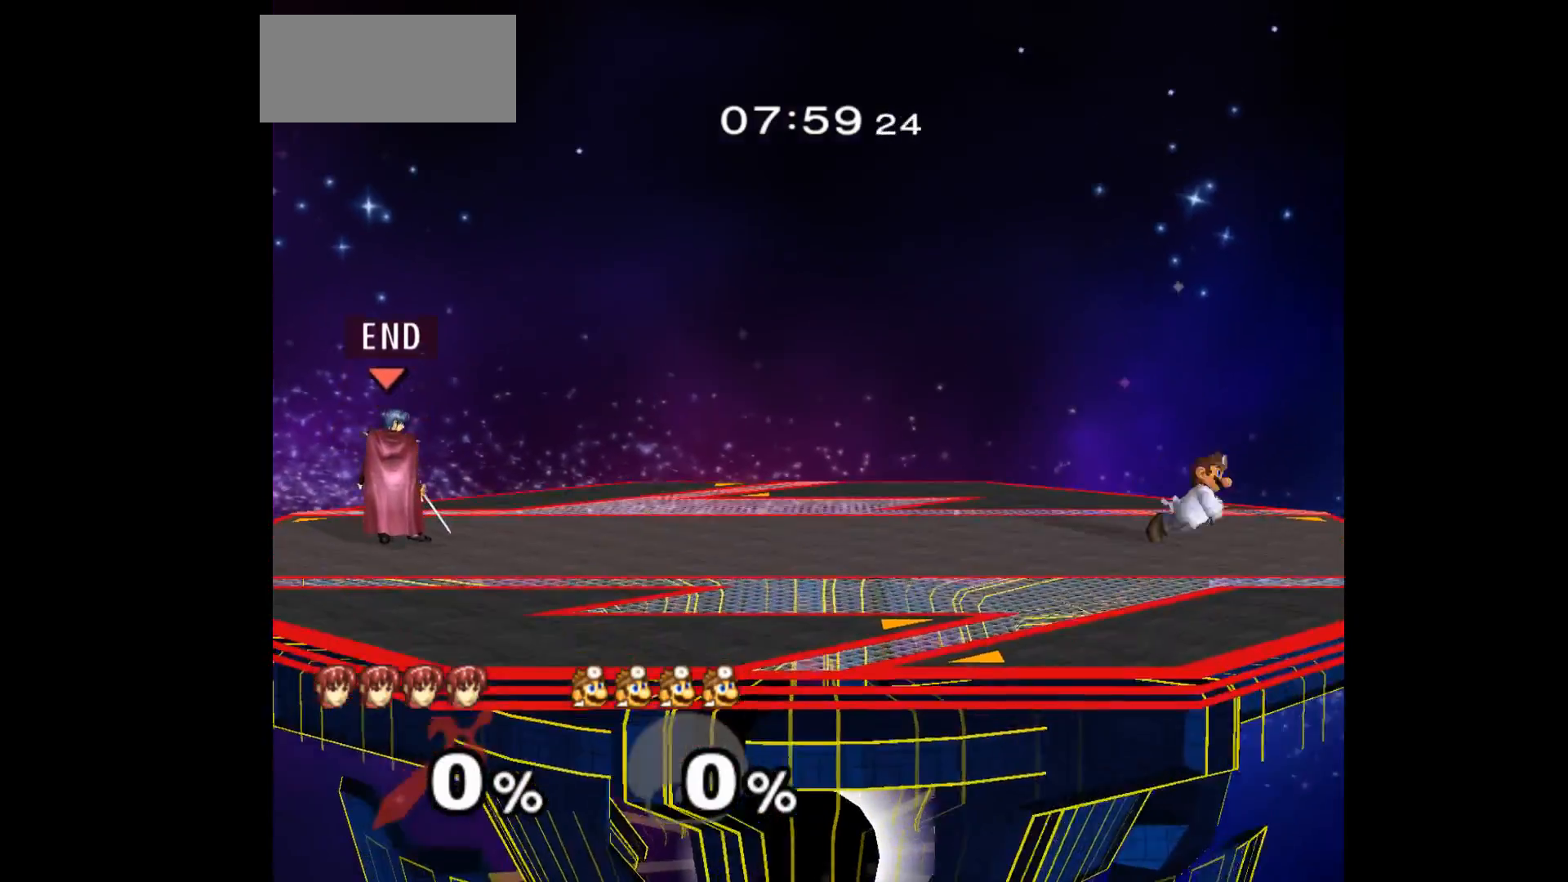
{"buttons": [], "left_stick": "center", "events": []}
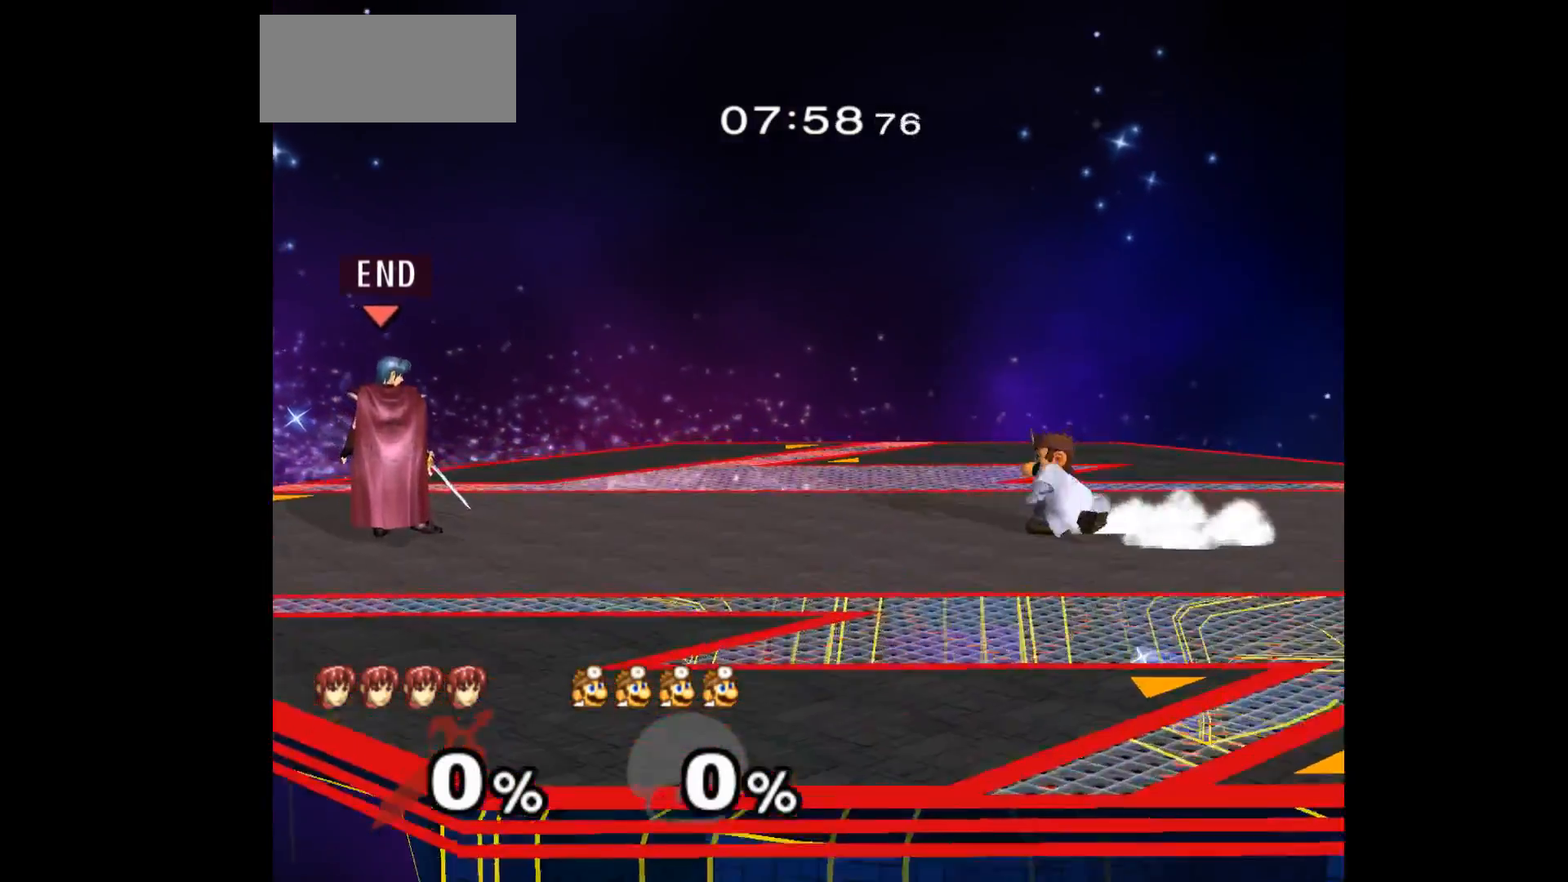
{"buttons": [], "left_stick": "center", "events": []}
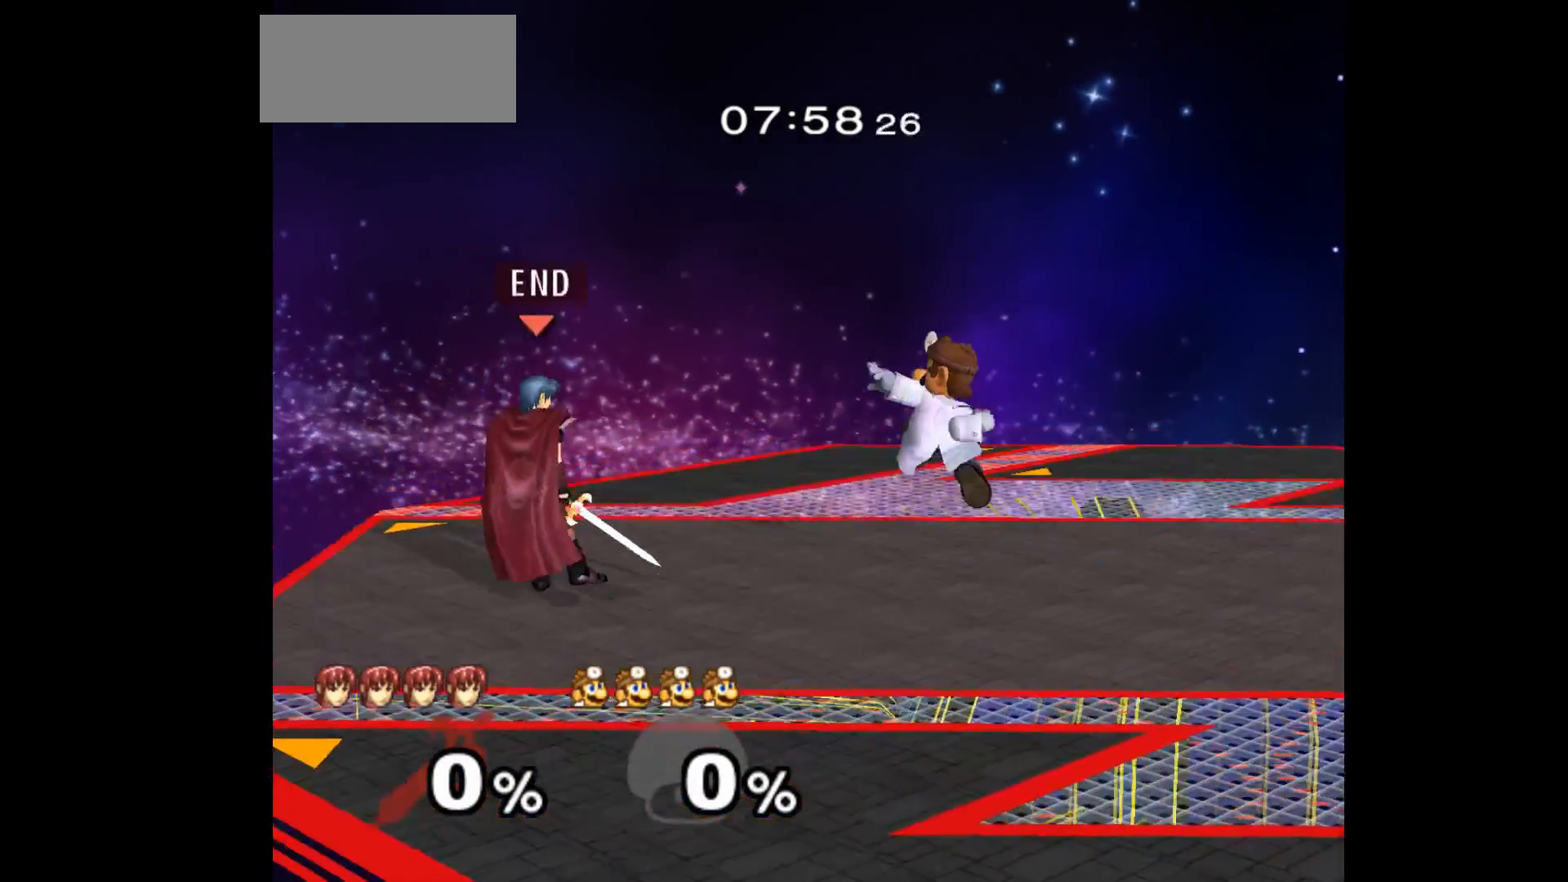
{"buttons": [], "left_stick": "left", "events": [[250, "left_stick", "right"], [433, "left_stick", "left"]]}
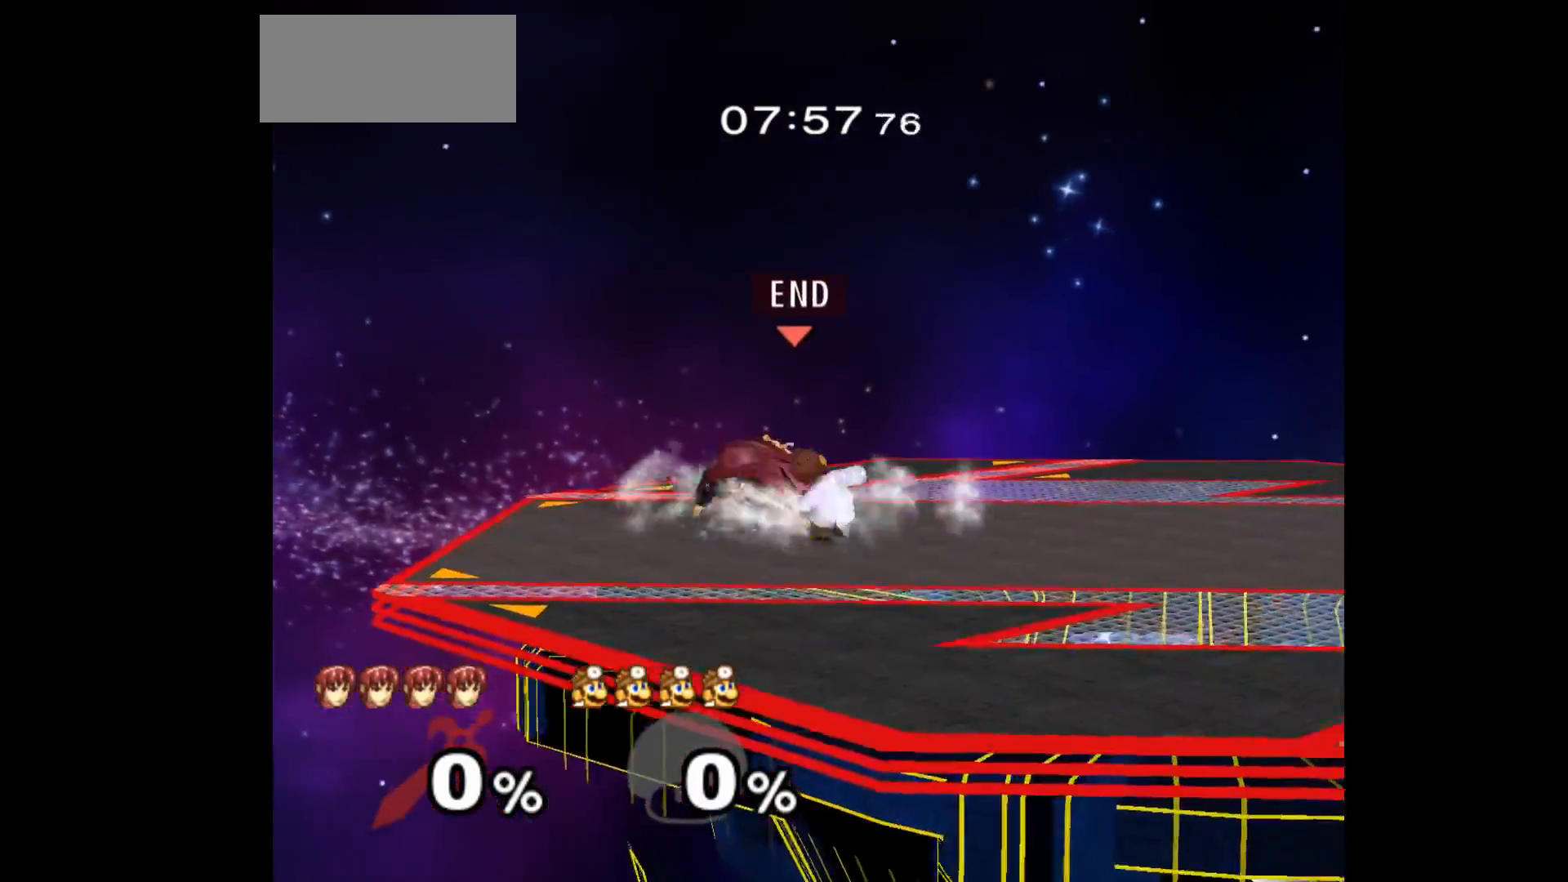
{"buttons": ["L1"], "left_stick": "center", "events": [[183, "left_stick", "center"], [233, "left_stick", "right"], [400, "left_stick", "center"], [483, "L1", "down"]]}
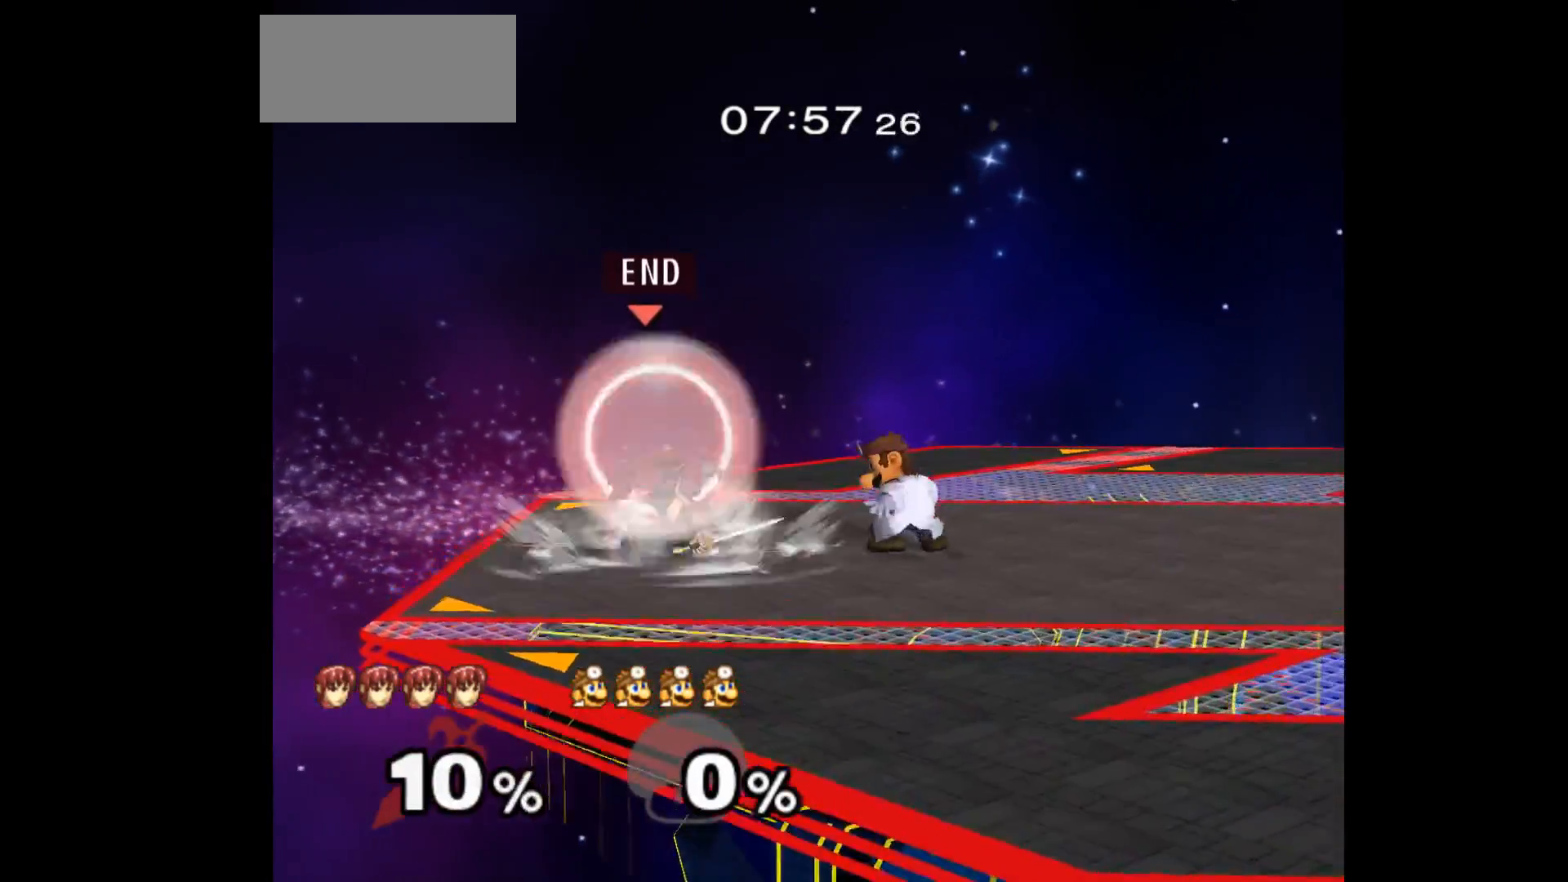
{"buttons": ["L1"], "left_stick": "center", "events": []}
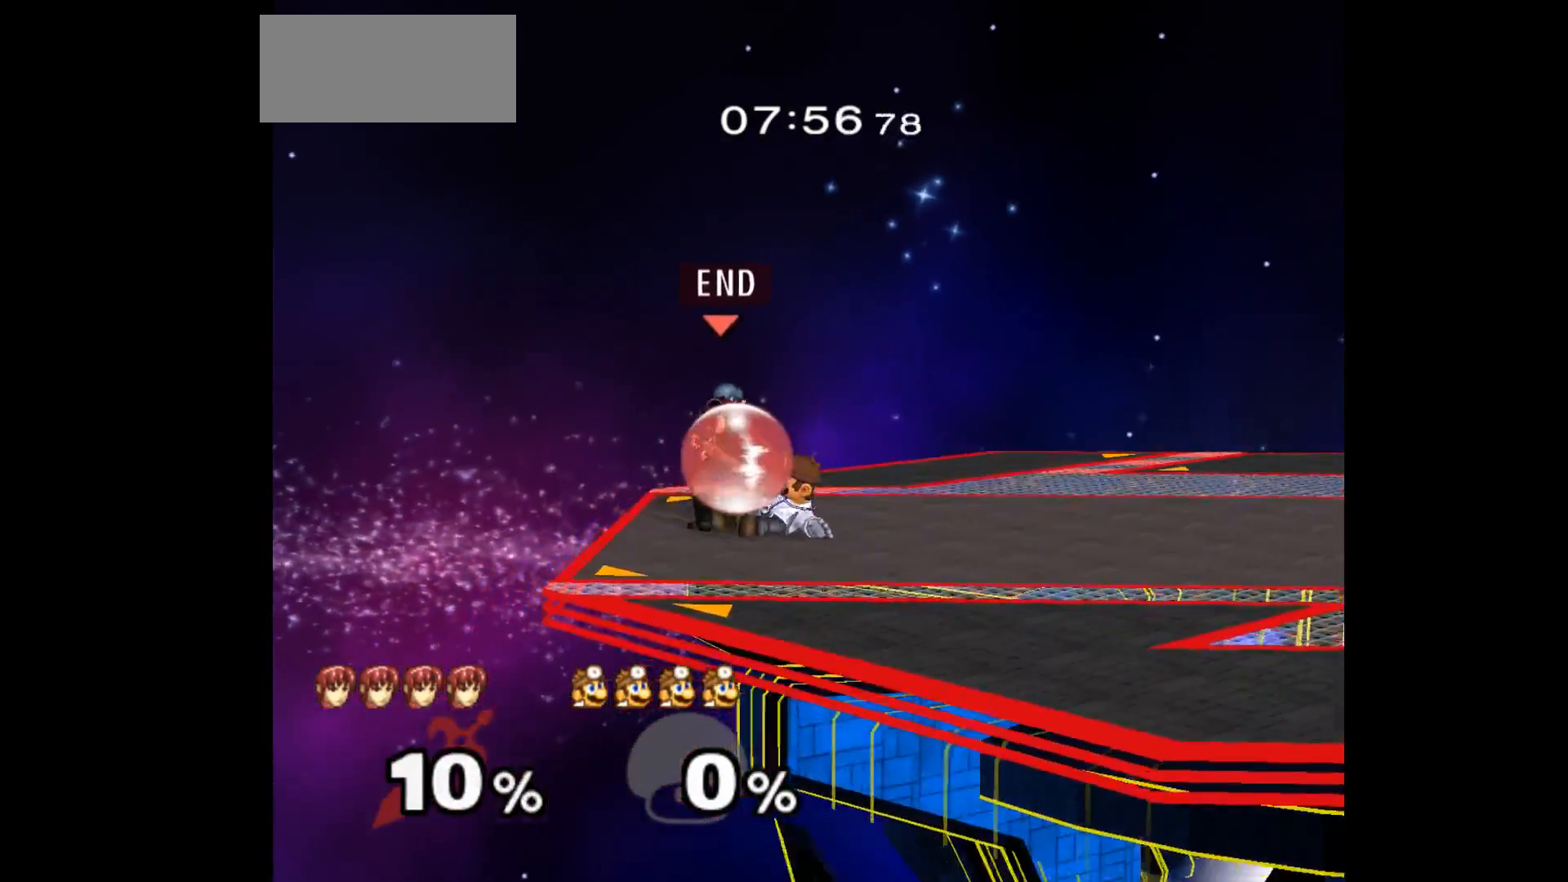
{"buttons": [], "left_stick": "center", "events": [[33, "A", "down"], [100, "A", "up"], [200, "left_stick", "down"], [317, "left_stick", "center"], [467, "L1", "up"]]}
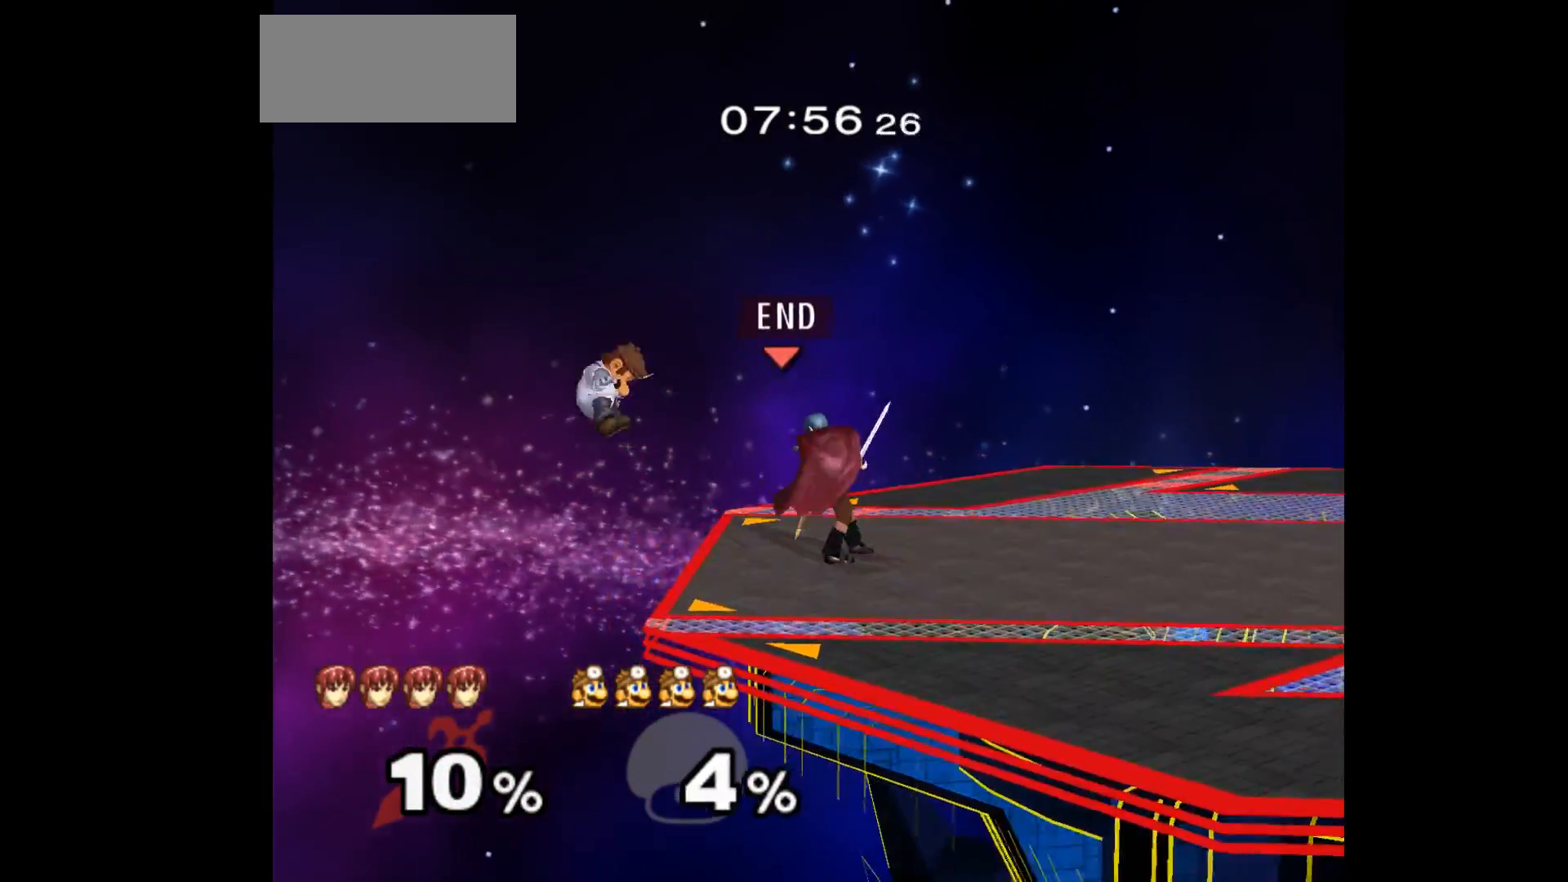
{"buttons": [], "left_stick": "down", "events": [[350, "left_stick", "up"], [417, "left_stick", "down"]]}
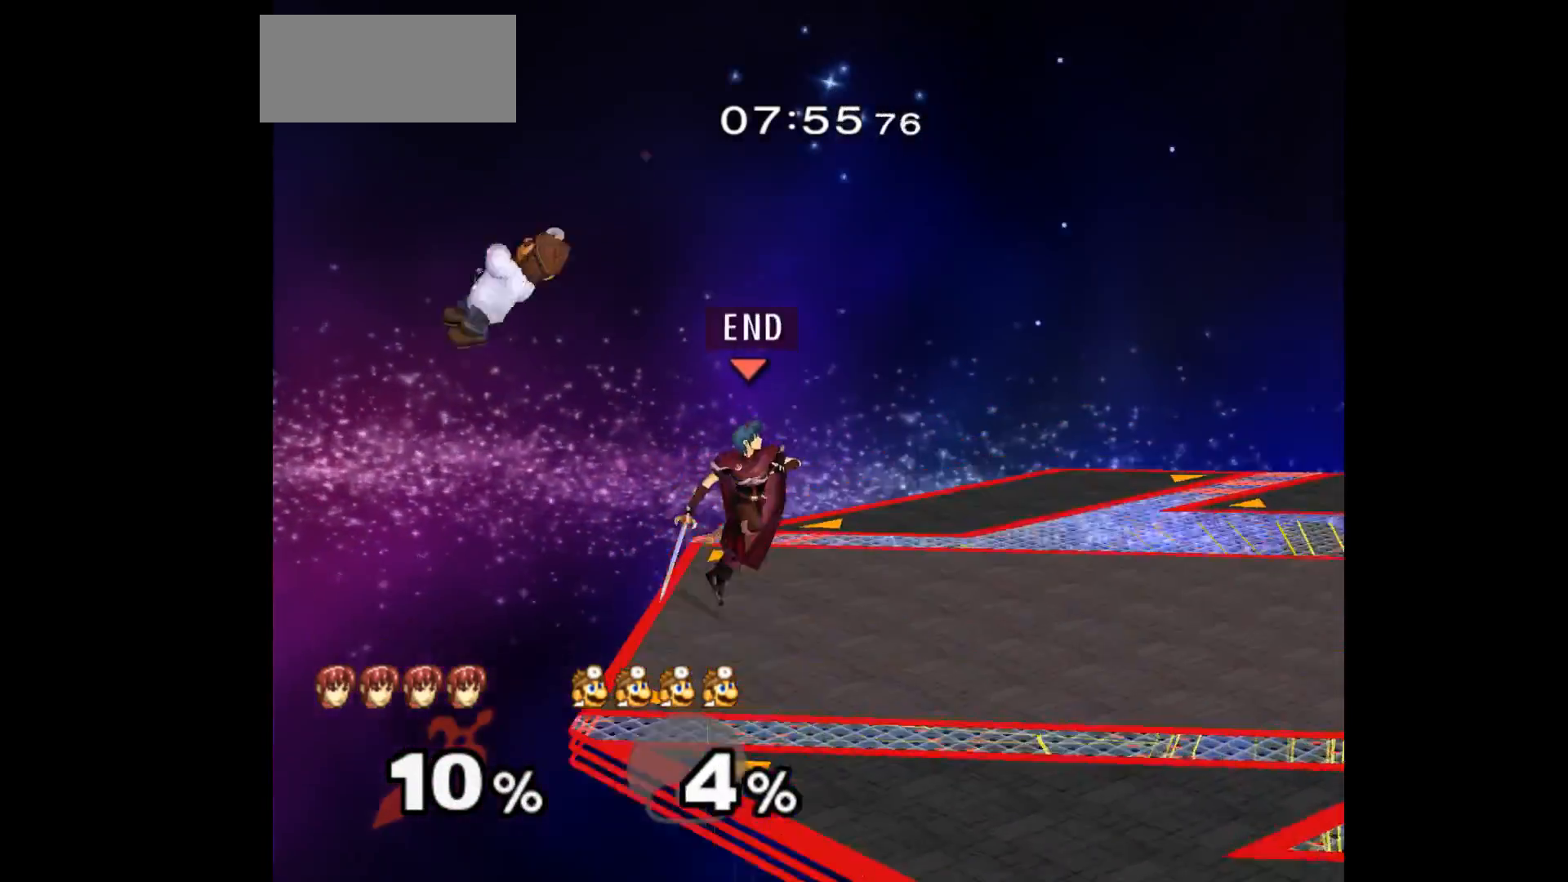
{"buttons": [], "left_stick": "right", "events": [[50, "left_stick", "up-right"], [200, "left_stick", "up-left"], [250, "left_stick", "center"], [267, "A", "down"], [300, "left_stick", "down"], [317, "A", "up"], [383, "left_stick", "center"], [467, "left_stick", "right"]]}
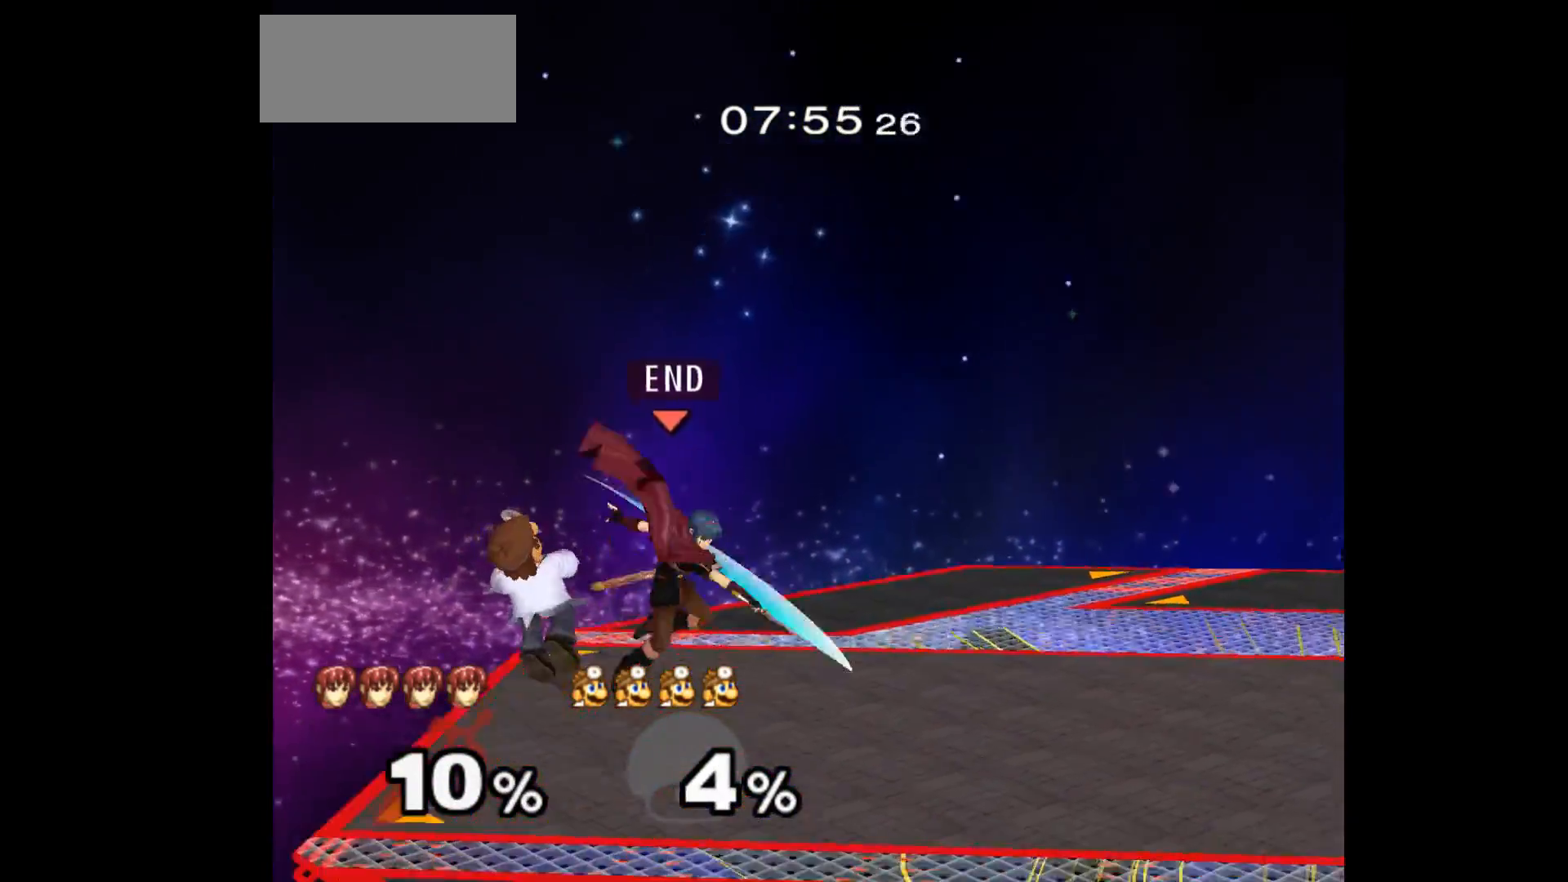
{"buttons": [], "left_stick": "right", "events": [[17, "Z", "down"], [67, "left_stick", "down"], [167, "Z", "up"], [250, "left_stick", "center"], [417, "left_stick", "right"]]}
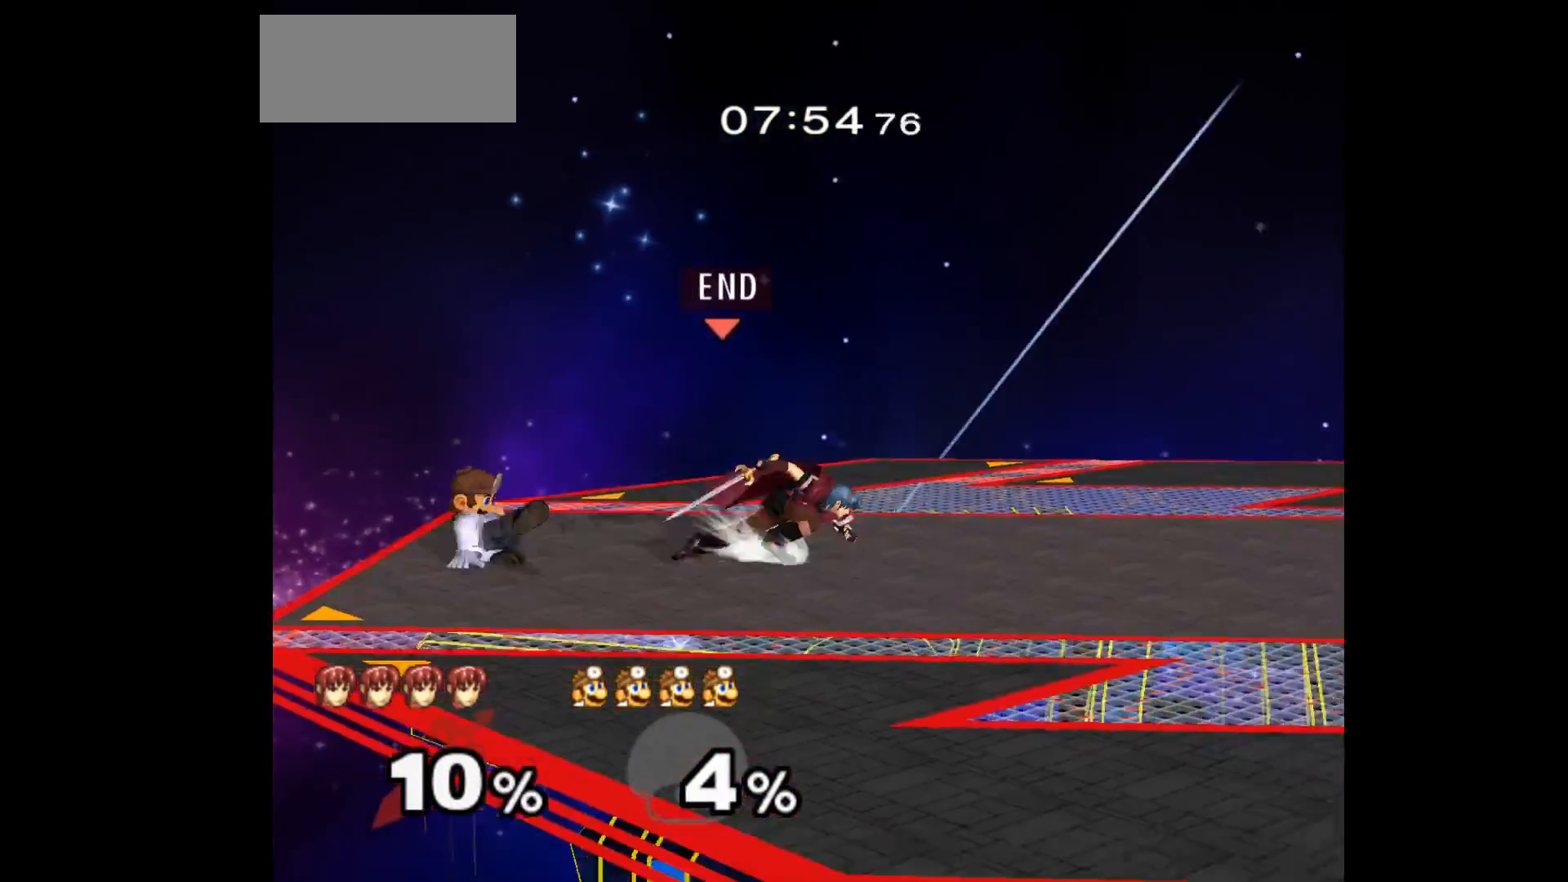
{"buttons": [], "left_stick": "center", "events": [[50, "B", "down"], [50, "left_stick", "left"], [167, "B", "up"], [283, "B", "down"], [283, "left_stick", "center"], [417, "B", "up"]]}
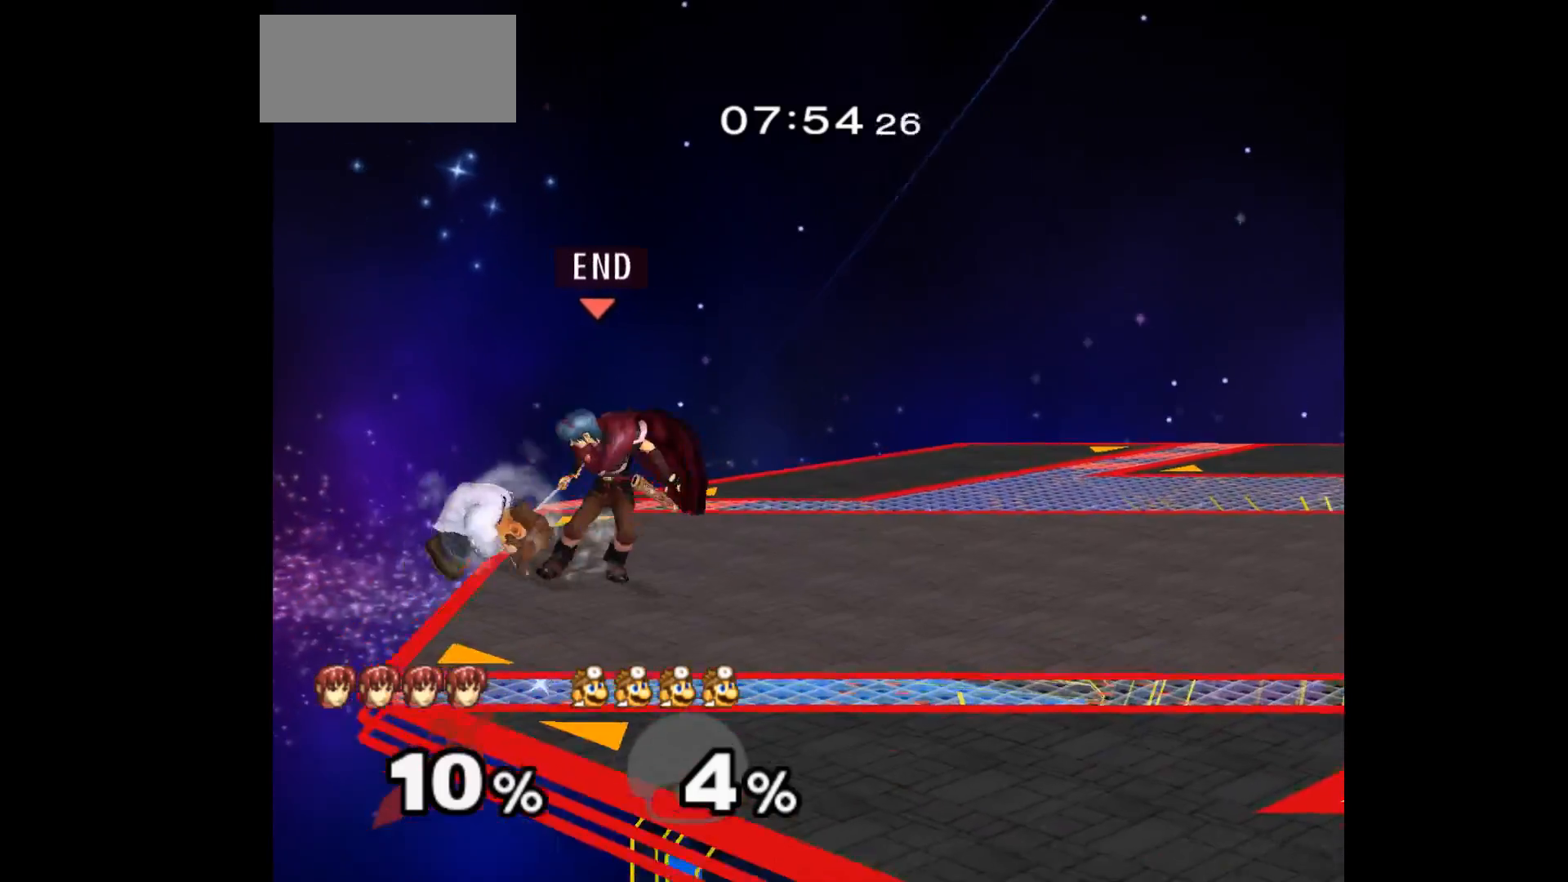
{"buttons": [], "left_stick": "center", "events": [[200, "Z", "down"], [333, "Z", "up"], [383, "left_stick", "left"], [500, "left_stick", "center"]]}
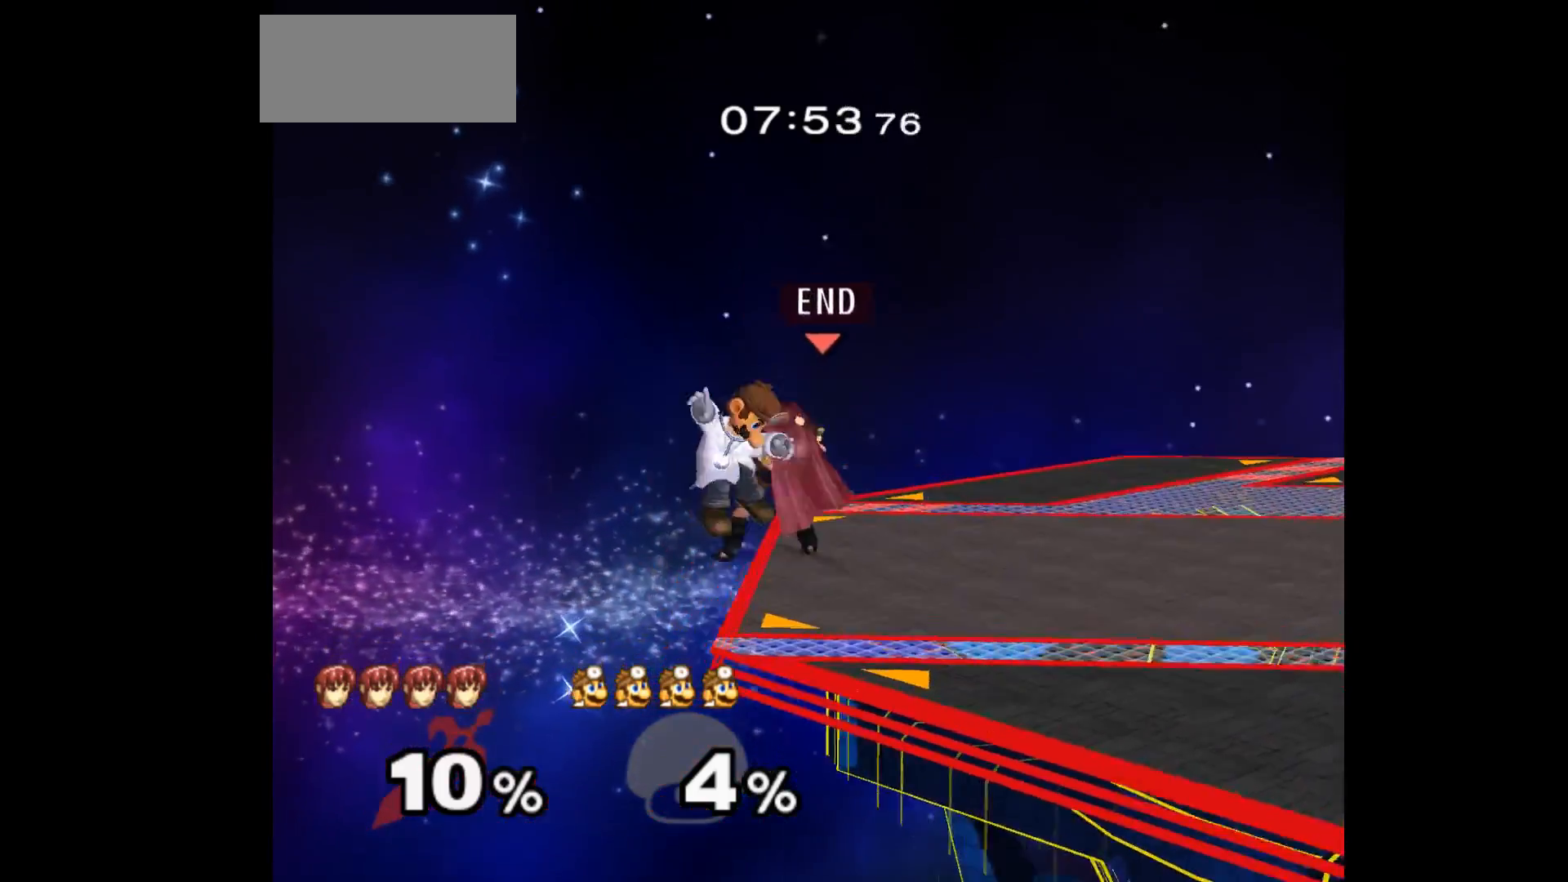
{"buttons": ["A"], "left_stick": "left", "events": [[333, "left_stick", "left"], [500, "A", "down"]]}
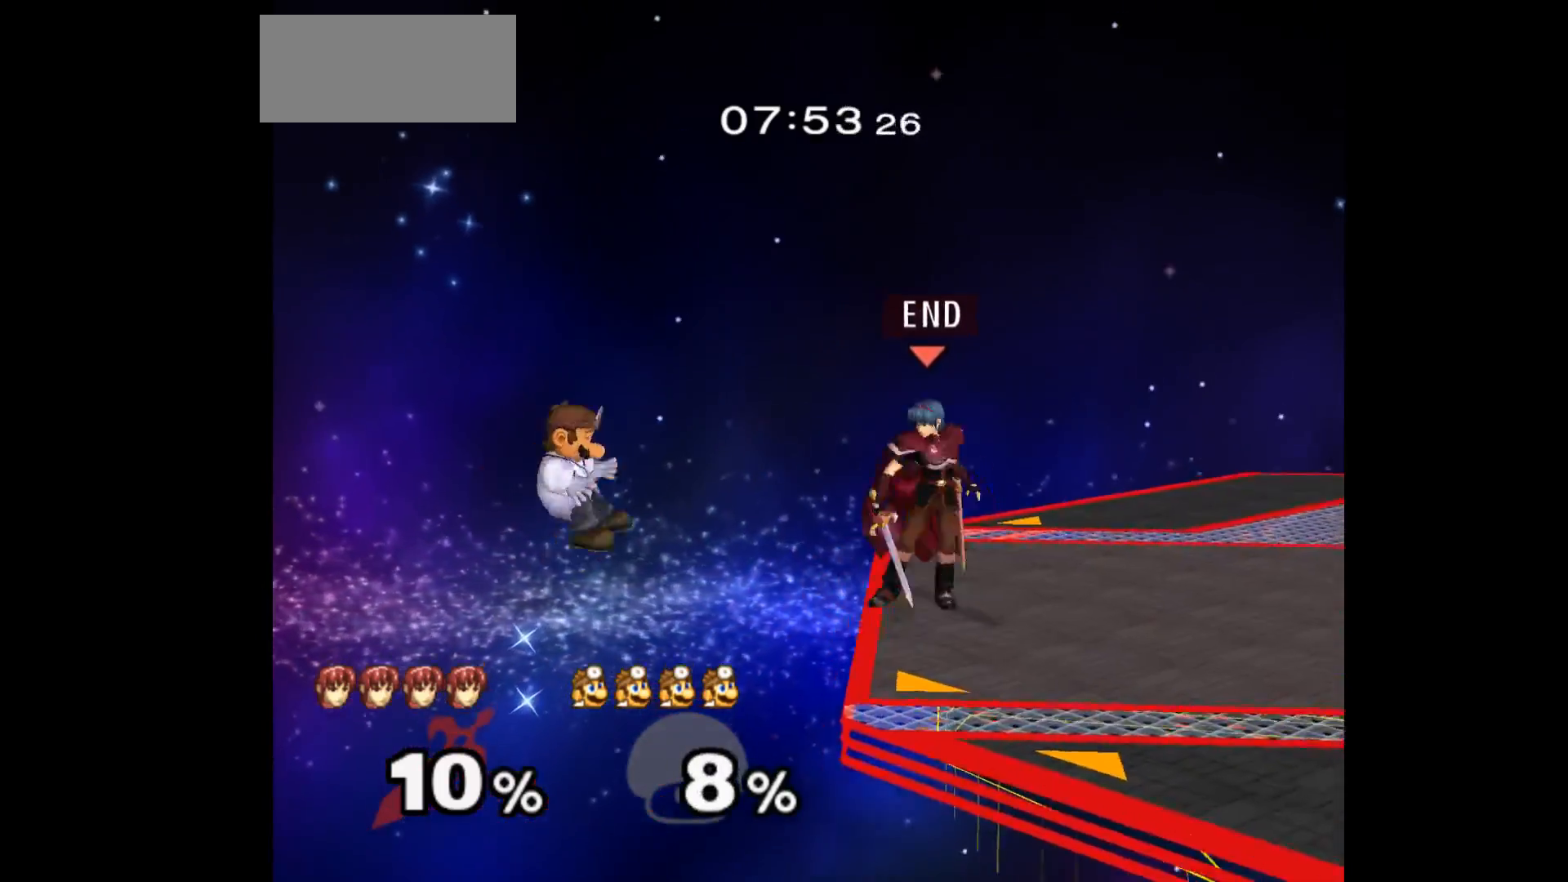
{"buttons": [], "left_stick": "center", "events": [[133, "A", "up"], [133, "left_stick", "center"], [183, "left_stick", "left"], [267, "left_stick", "down"], [367, "left_stick", "center"]]}
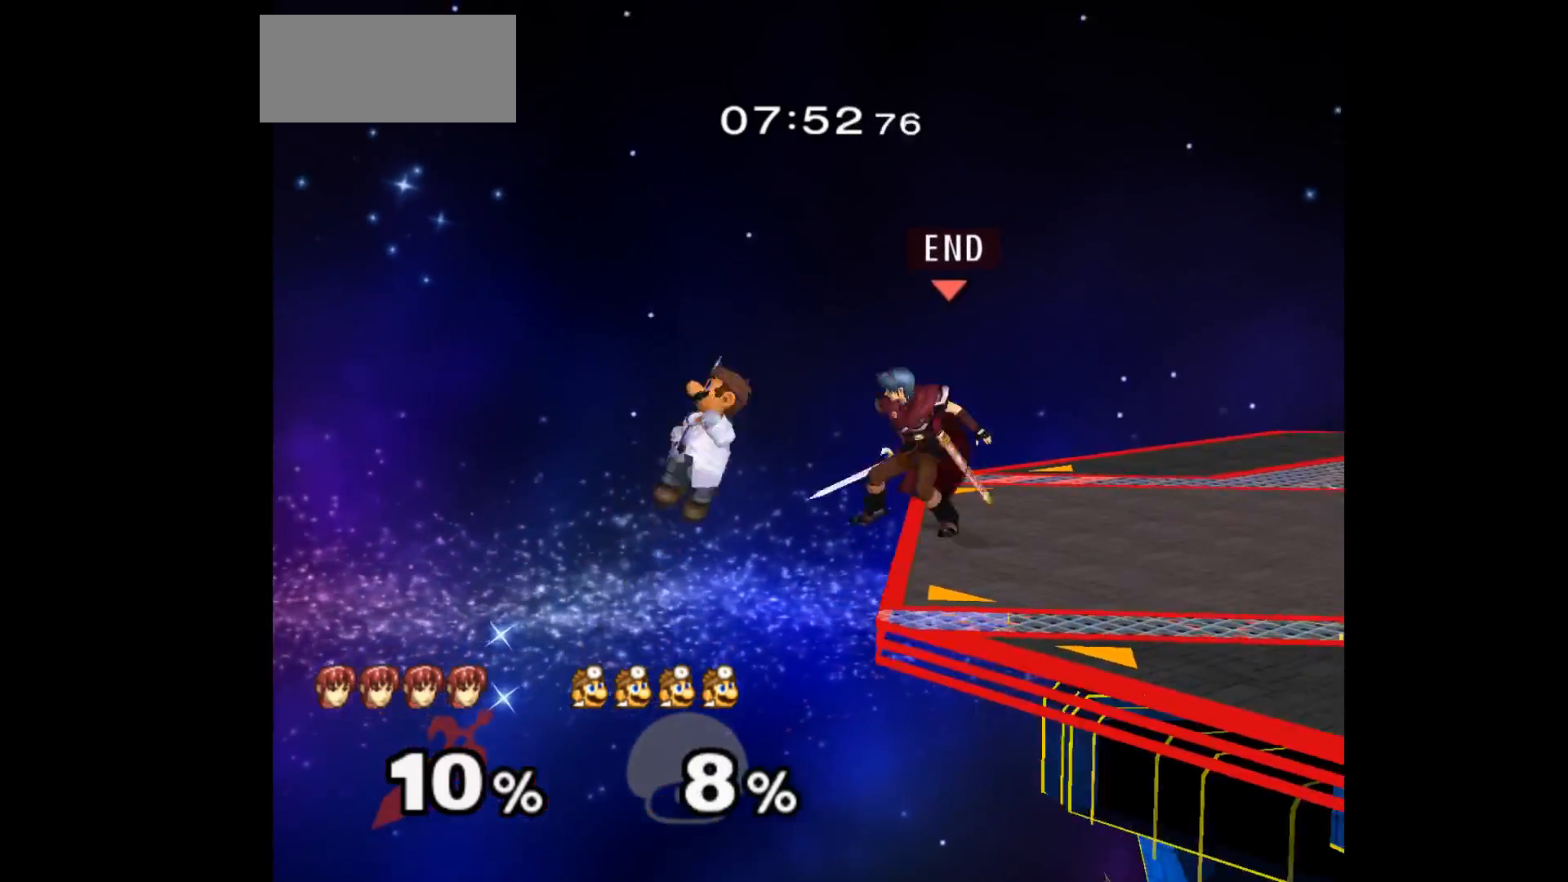
{"buttons": [], "left_stick": "up-right", "events": [[50, "left_stick", "up"], [117, "left_stick", "down"], [167, "A", "down"], [183, "left_stick", "center"], [250, "A", "up"], [317, "left_stick", "up-right"]]}
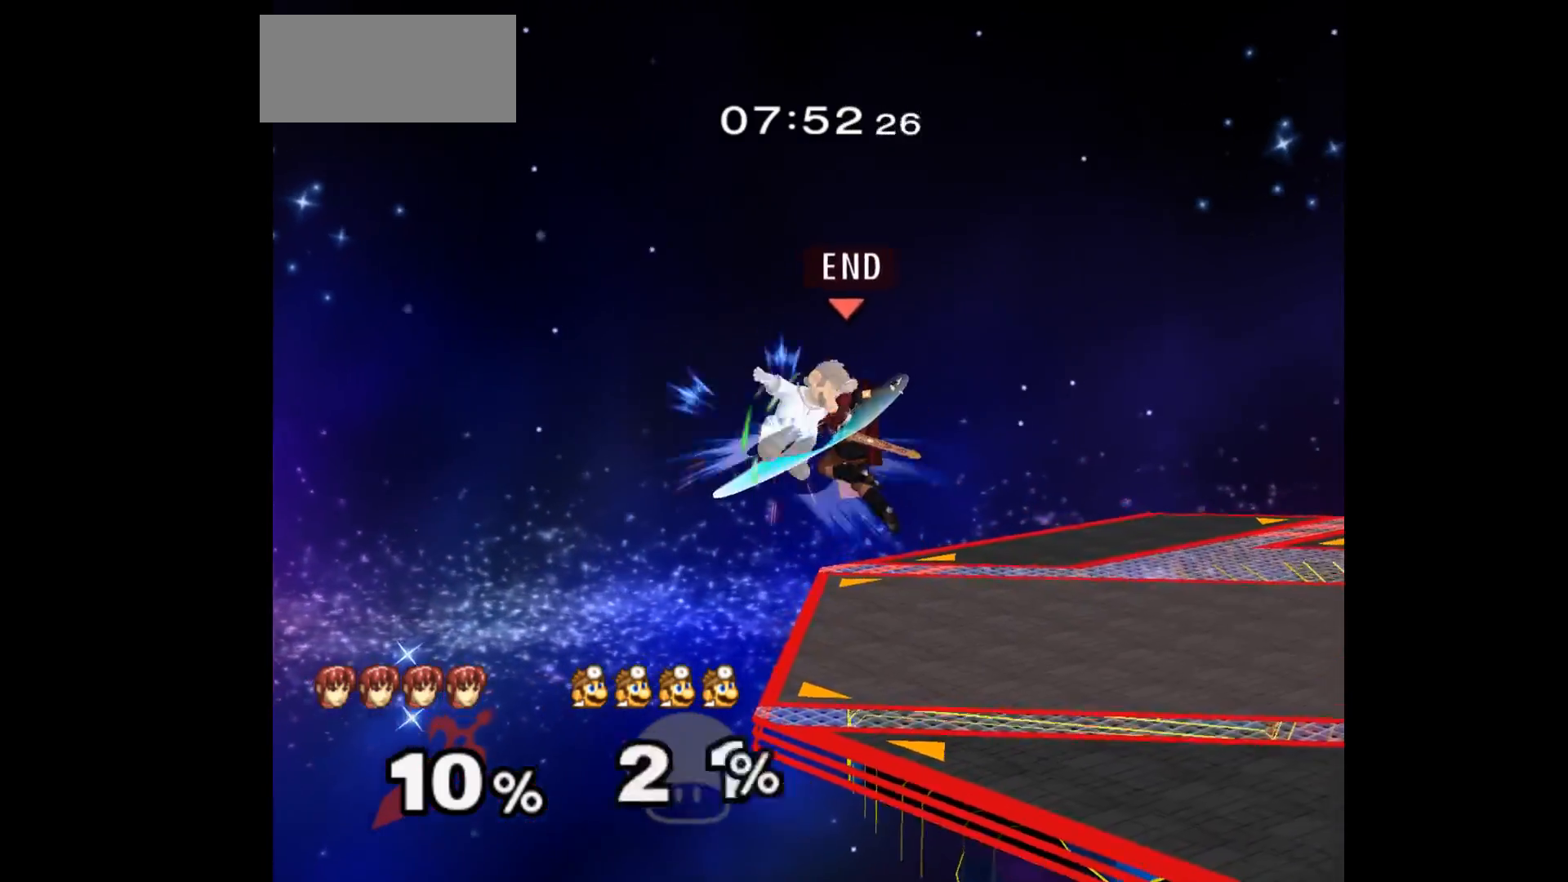
{"buttons": [], "left_stick": "left", "events": [[33, "left_stick", "down"], [67, "Z", "down"], [183, "left_stick", "center"], [200, "Z", "up"], [500, "left_stick", "left"]]}
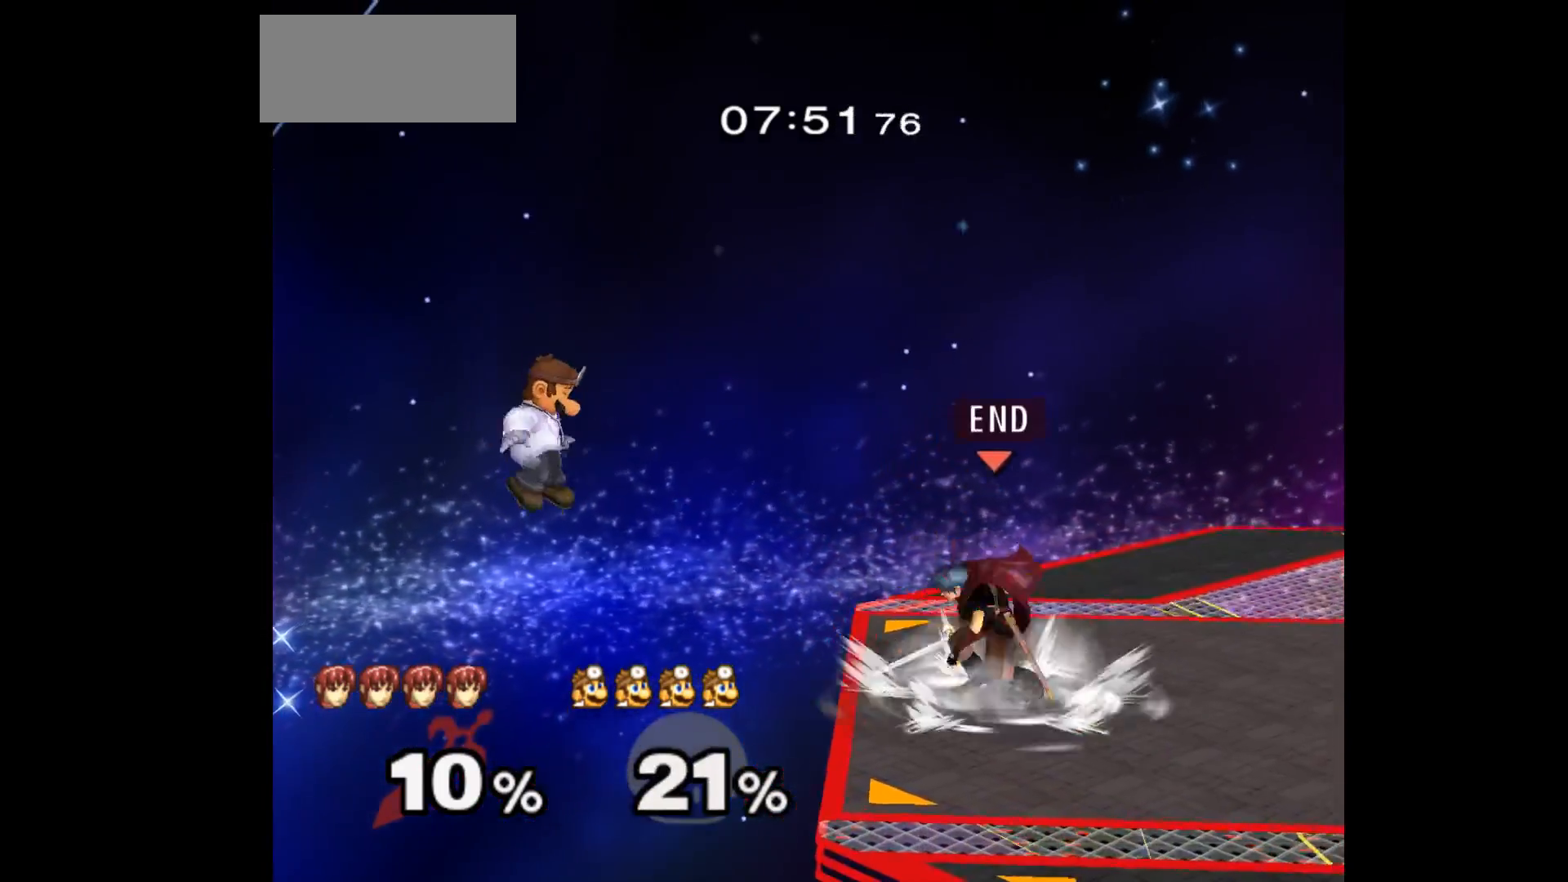
{"buttons": [], "left_stick": "right", "events": [[233, "A", "down"], [350, "A", "up"], [350, "left_stick", "right"]]}
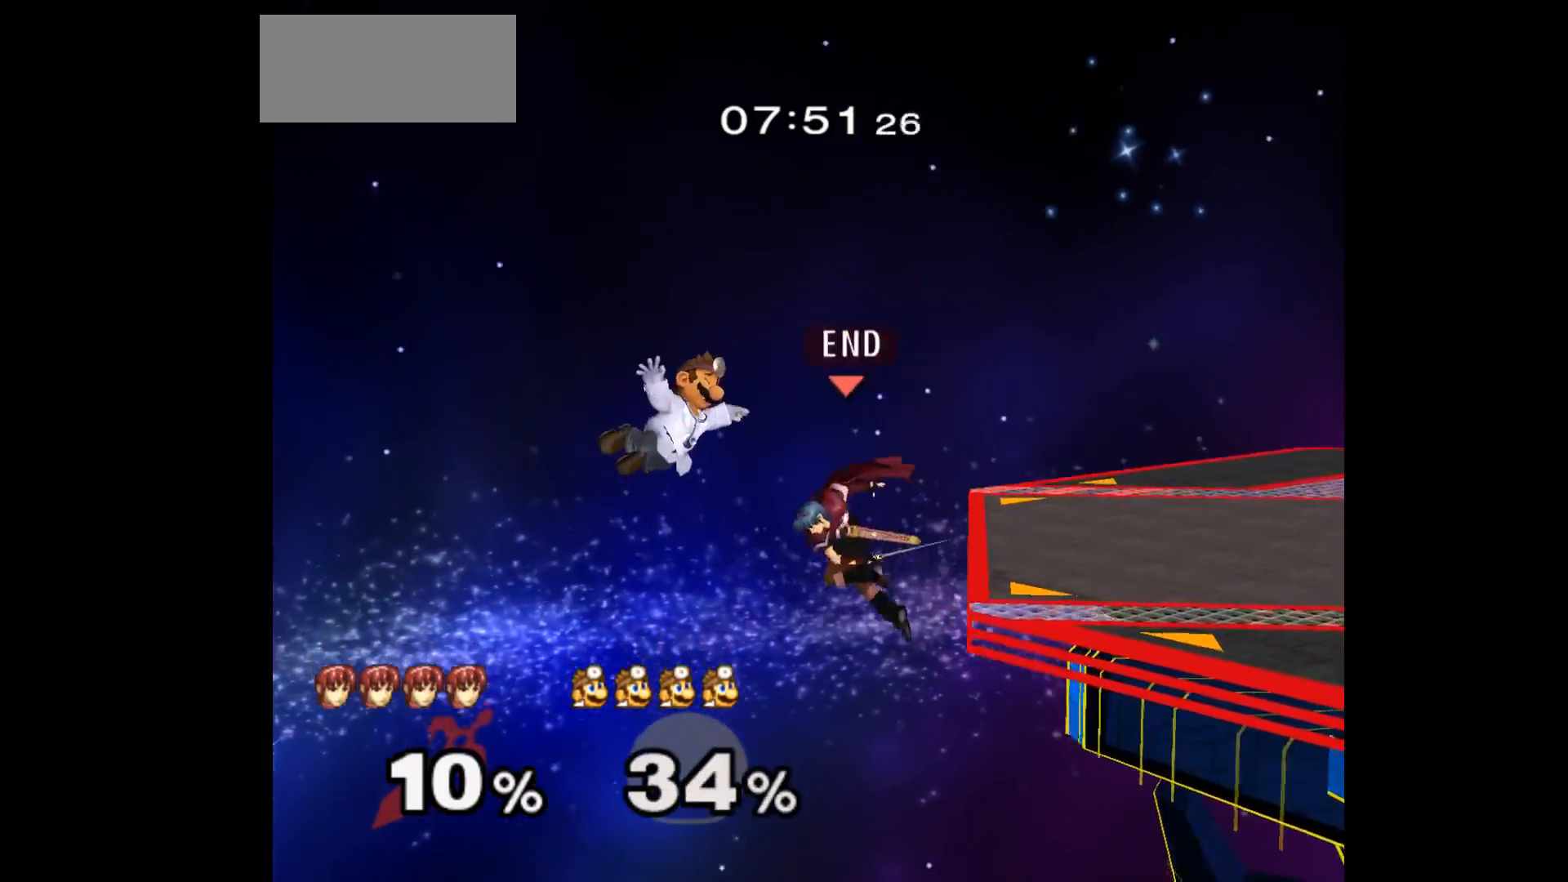
{"buttons": ["A"], "left_stick": "left", "events": [[17, "left_stick", "left"], [183, "left_stick", "center"], [283, "left_stick", "up-right"], [433, "left_stick", "left"], [483, "A", "down"]]}
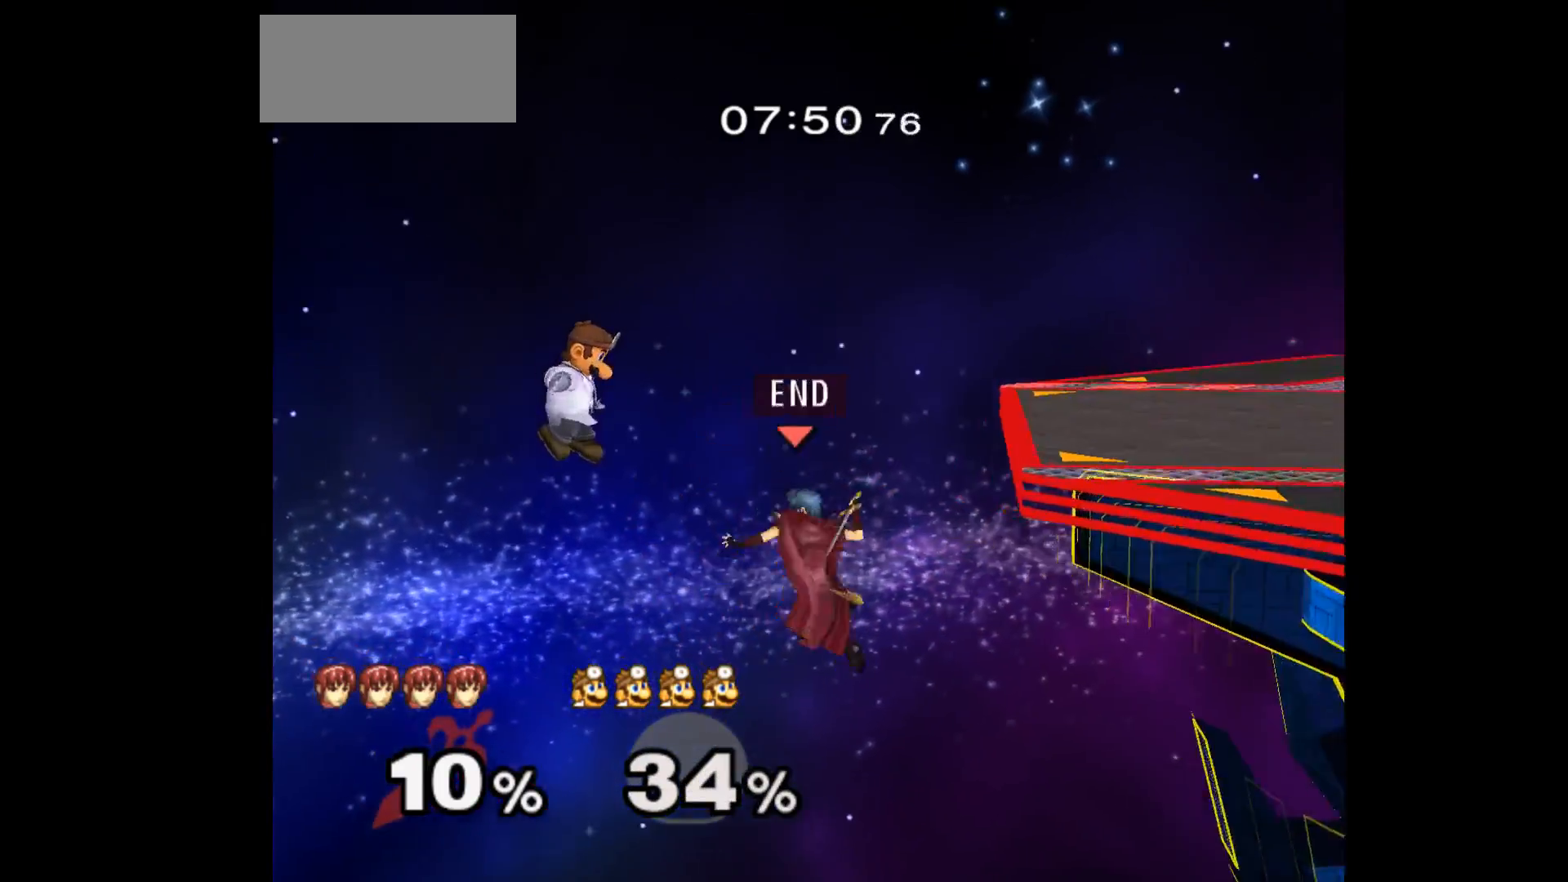
{"buttons": [], "left_stick": "center", "events": [[83, "A", "up"], [283, "left_stick", "right"], [500, "left_stick", "center"]]}
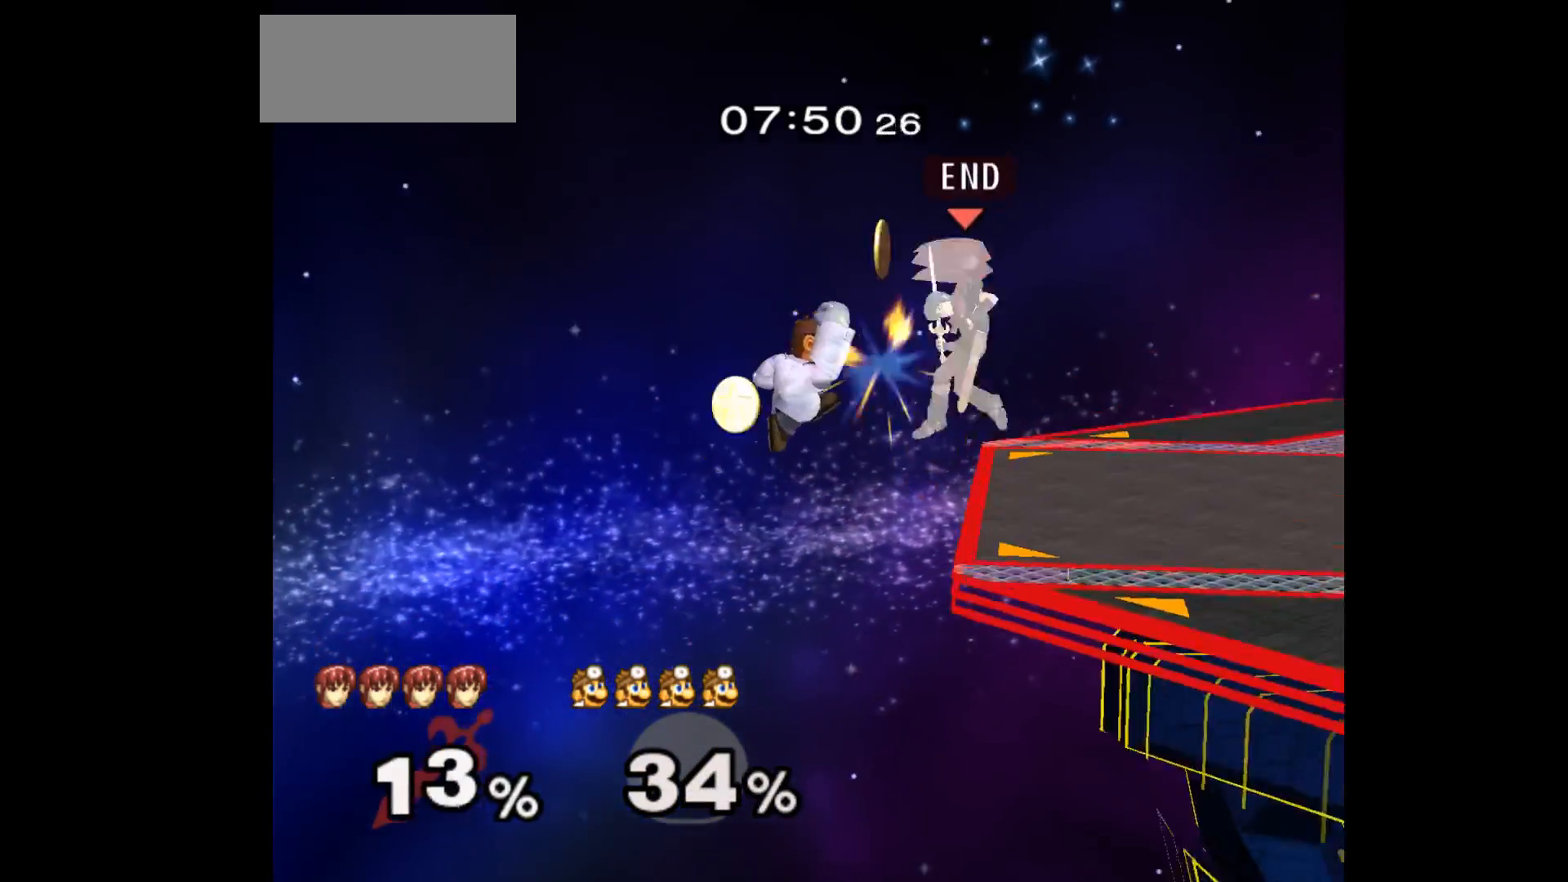
{"buttons": [], "left_stick": "right", "events": [[117, "left_stick", "left"], [283, "left_stick", "right"]]}
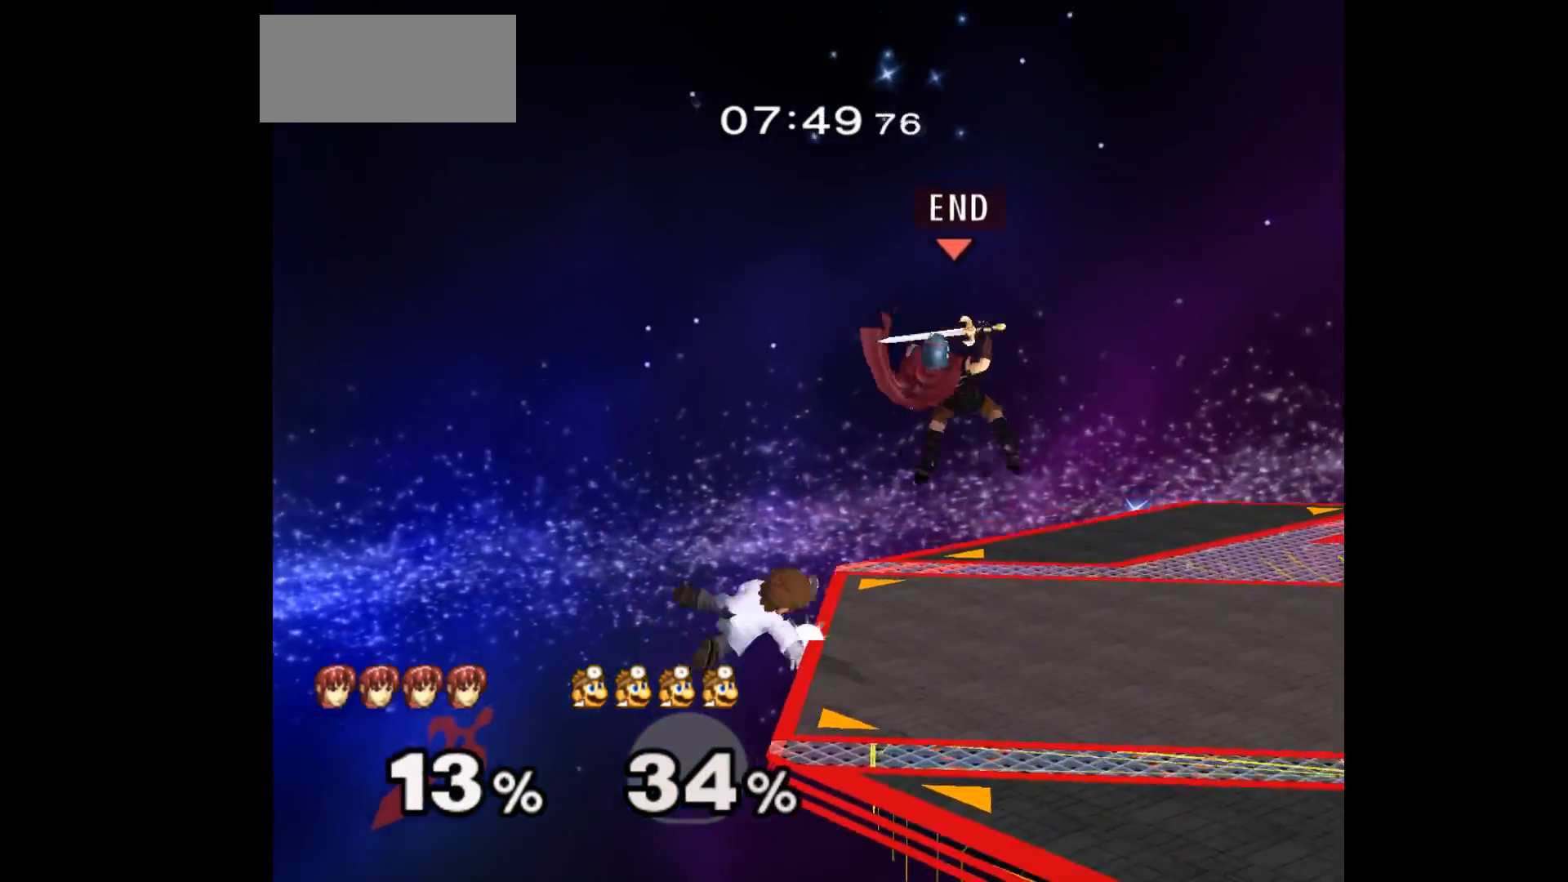
{"buttons": [], "left_stick": "center", "events": [[117, "left_stick", "down-right"], [133, "L1", "down"], [283, "L1", "up"], [300, "left_stick", "center"]]}
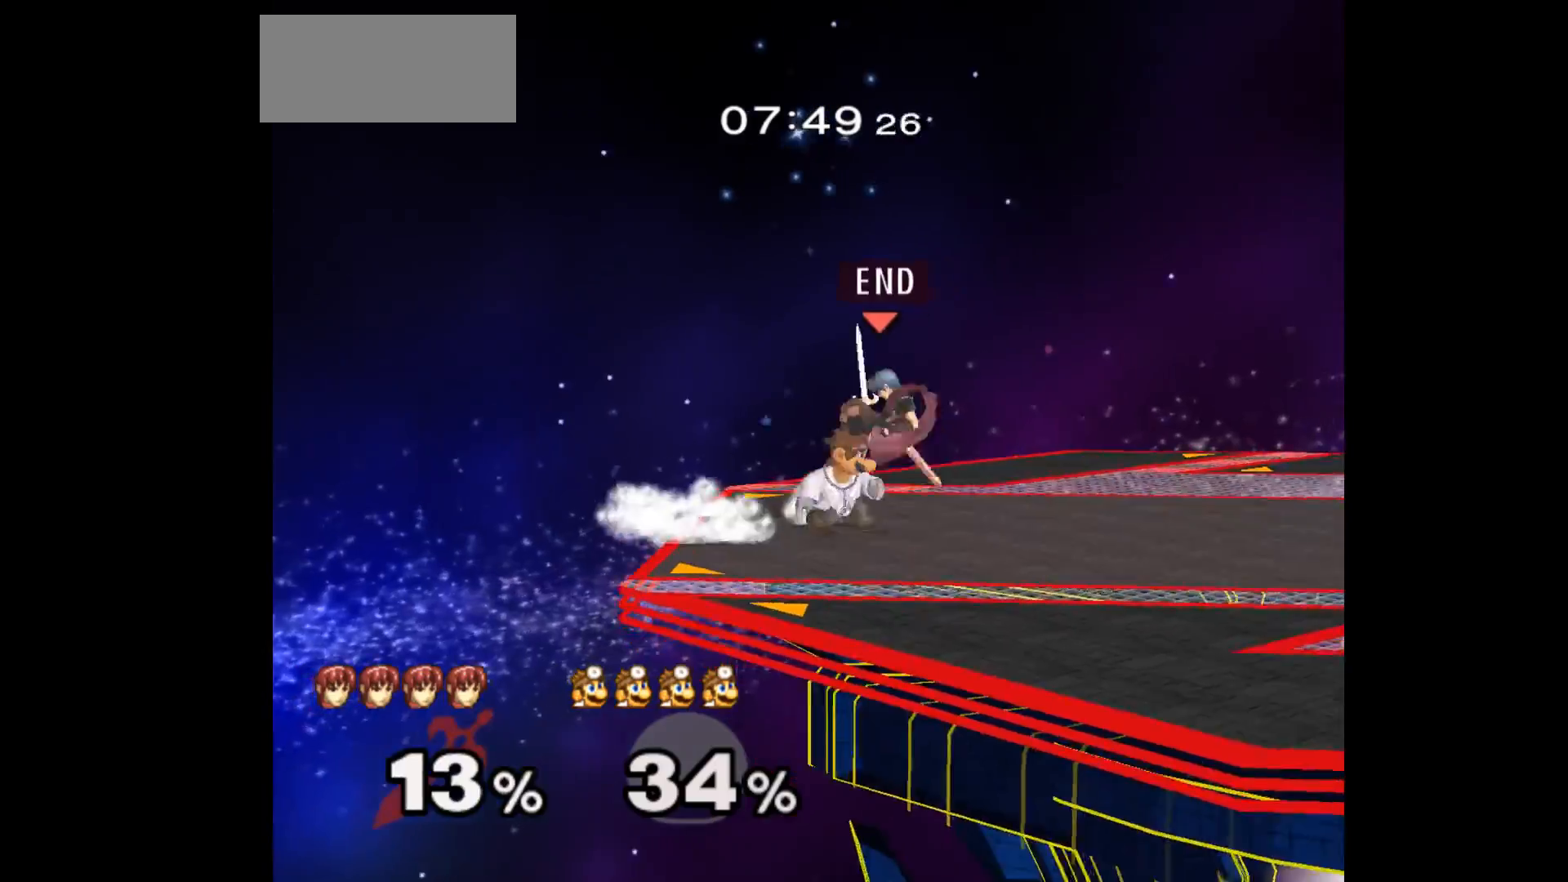
{"buttons": [], "left_stick": "up-right", "events": [[117, "left_stick", "up"], [183, "left_stick", "down-right"], [300, "left_stick", "center"], [350, "A", "down"], [450, "A", "up"], [467, "left_stick", "up-right"]]}
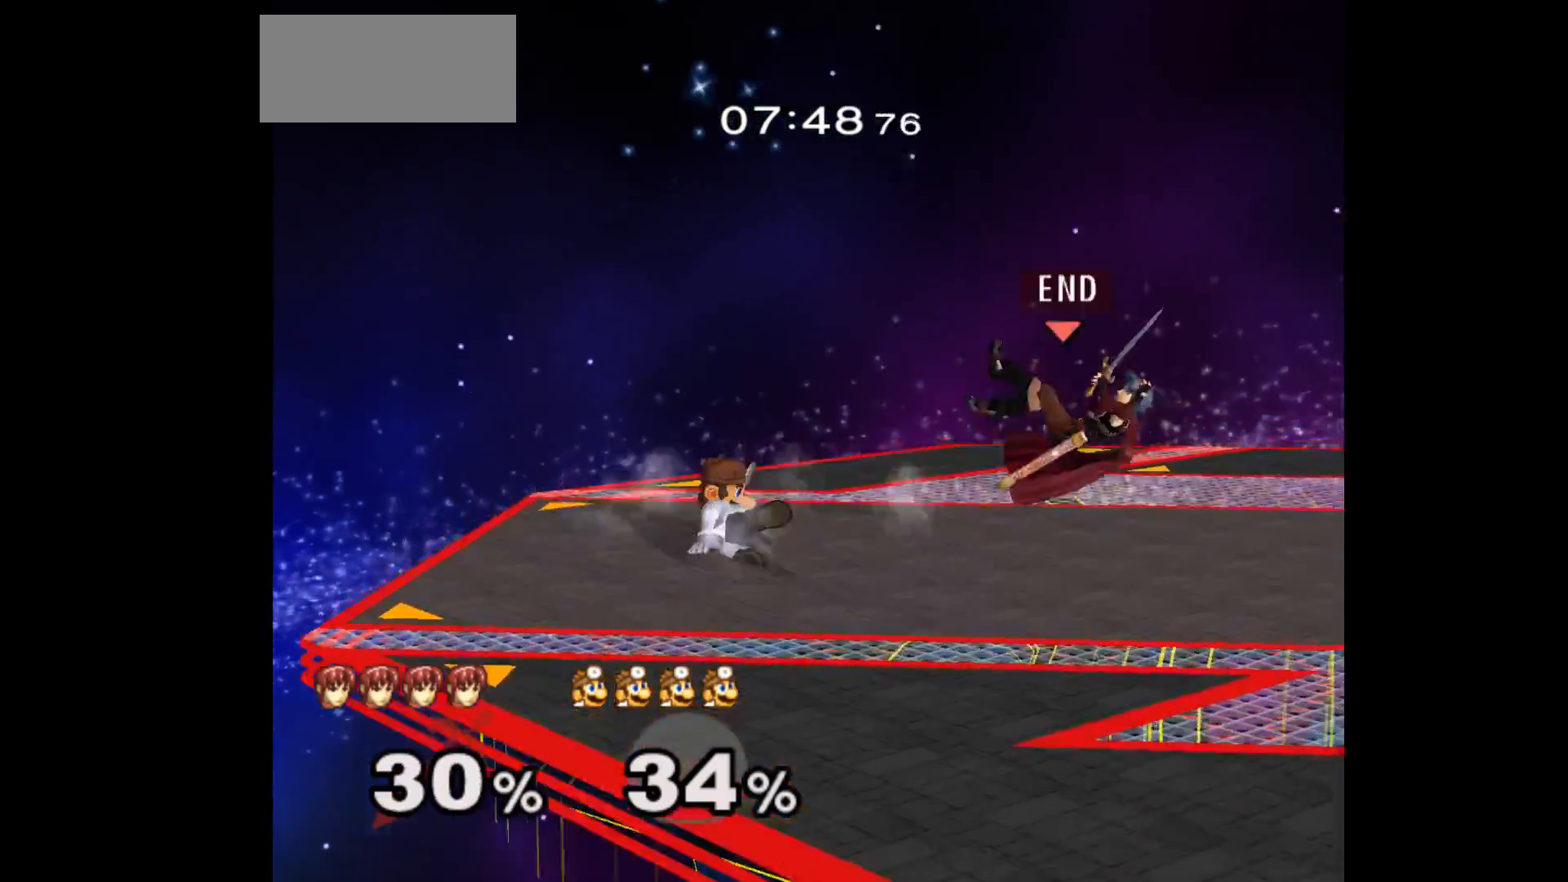
{"buttons": ["L1"], "left_stick": "center", "events": [[67, "L1", "down"], [67, "left_stick", "down-right"], [133, "left_stick", "down-left"], [217, "left_stick", "left"], [483, "left_stick", "center"]]}
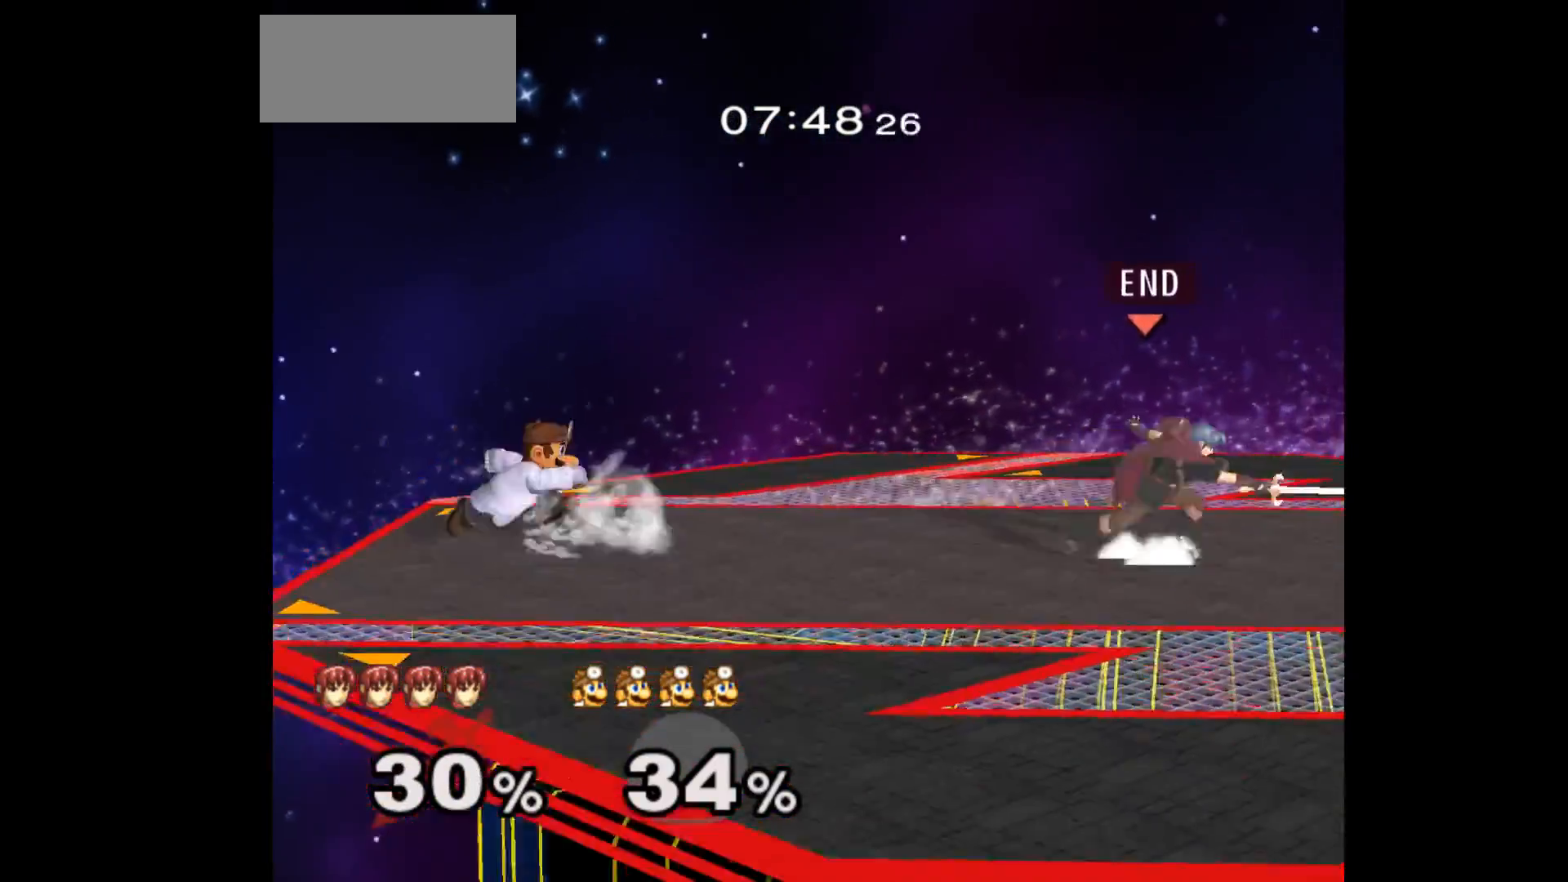
{"buttons": ["L1"], "left_stick": "center", "events": []}
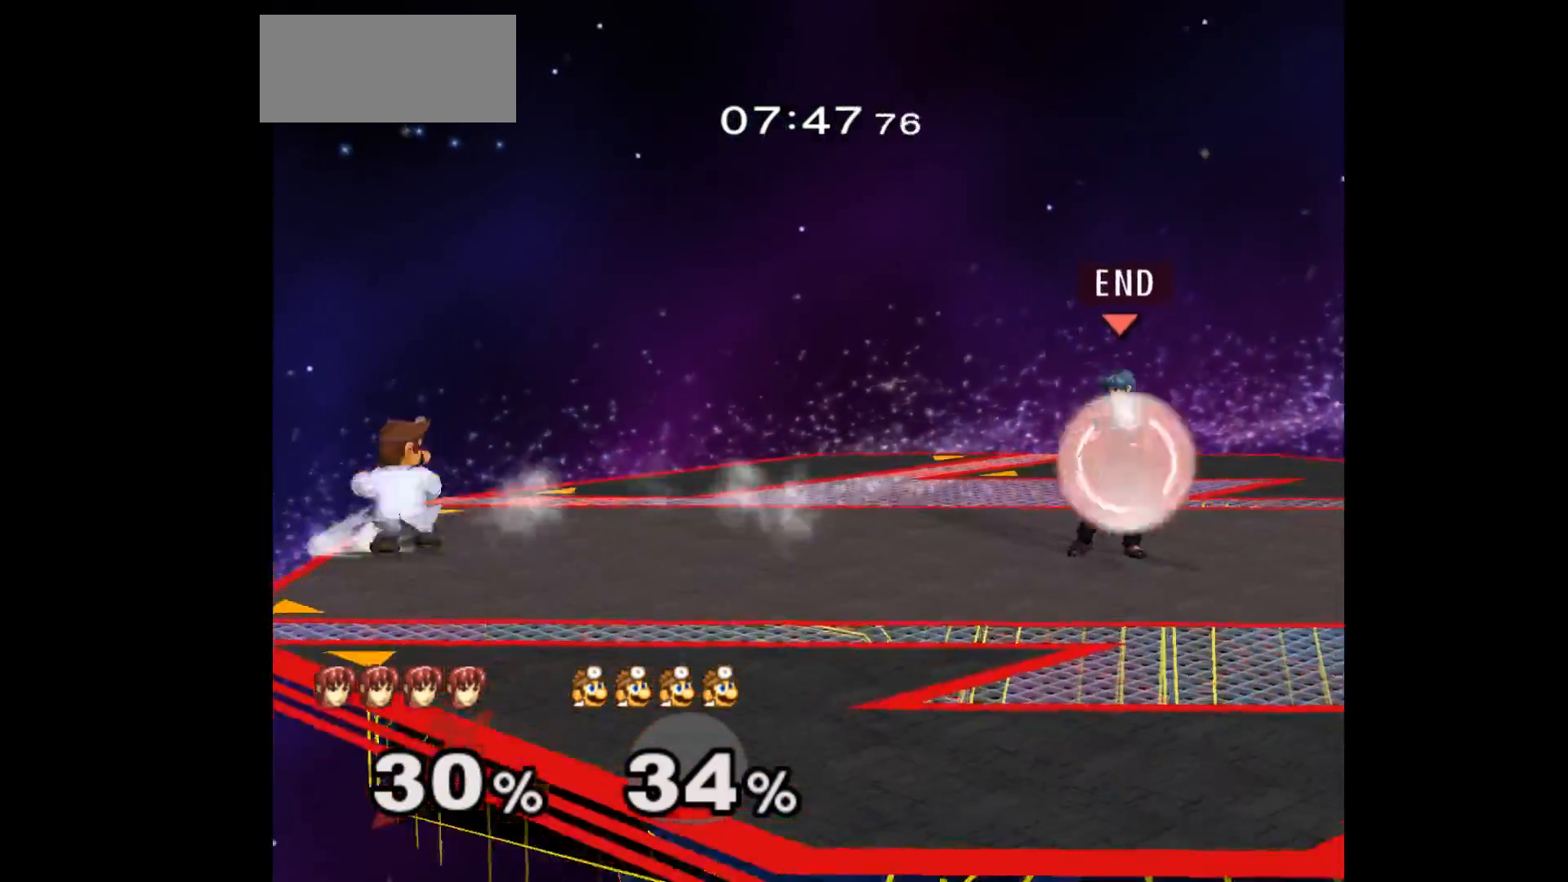
{"buttons": [], "left_stick": "up-left", "events": [[150, "left_stick", "up"], [183, "L1", "up"], [233, "L1", "down"], [233, "left_stick", "down-right"], [383, "L1", "up"], [383, "left_stick", "center"], [467, "left_stick", "up-left"]]}
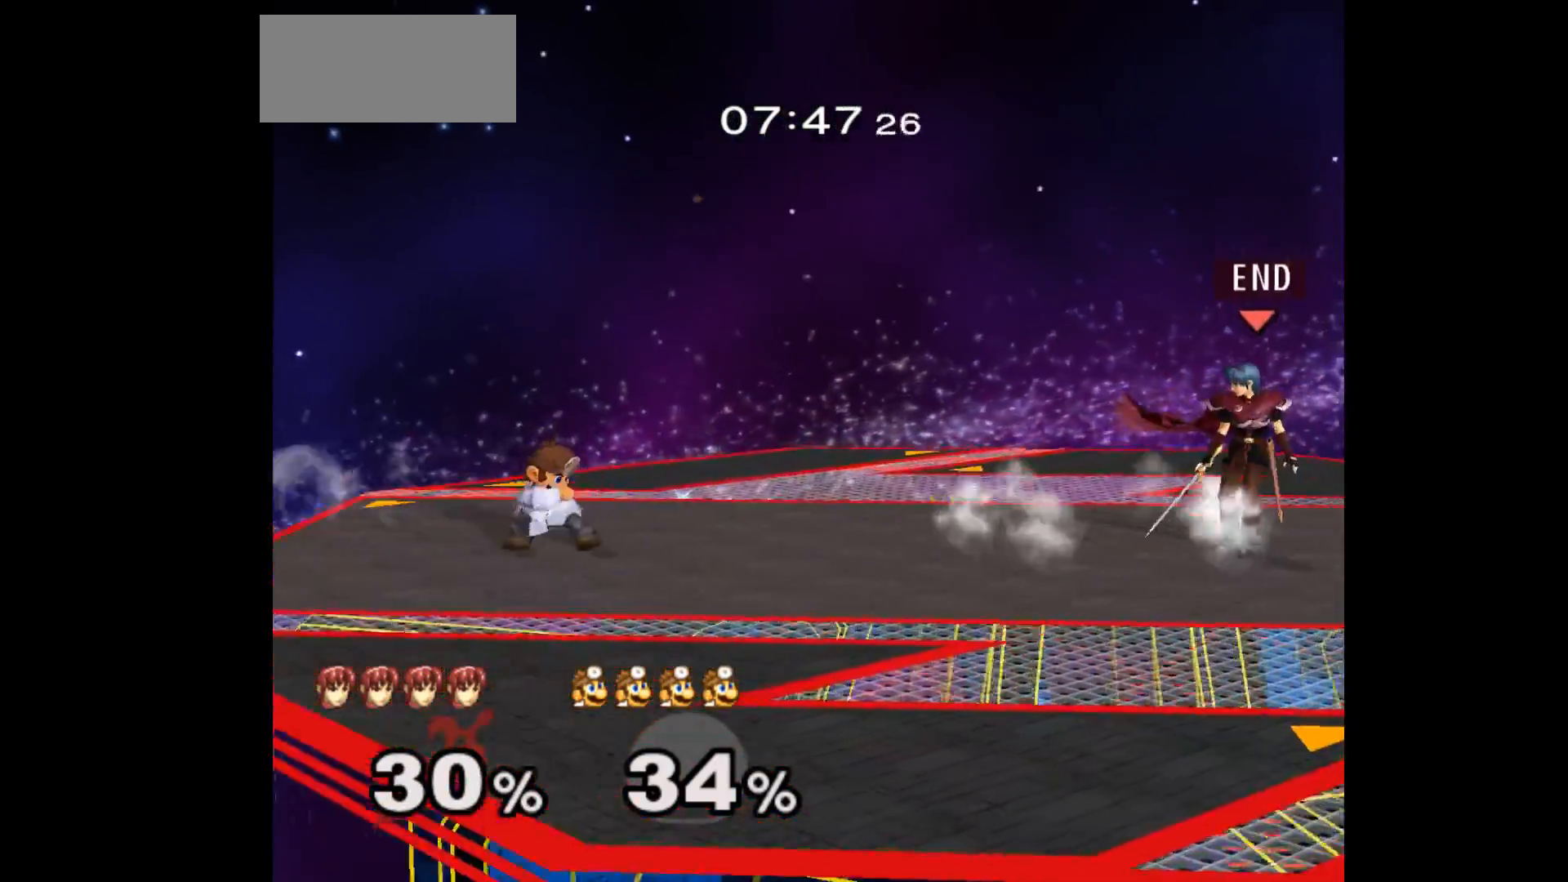
{"buttons": [], "left_stick": "down-left", "events": [[67, "left_stick", "down-left"], [200, "left_stick", "center"], [350, "left_stick", "up-left"], [450, "left_stick", "down-left"]]}
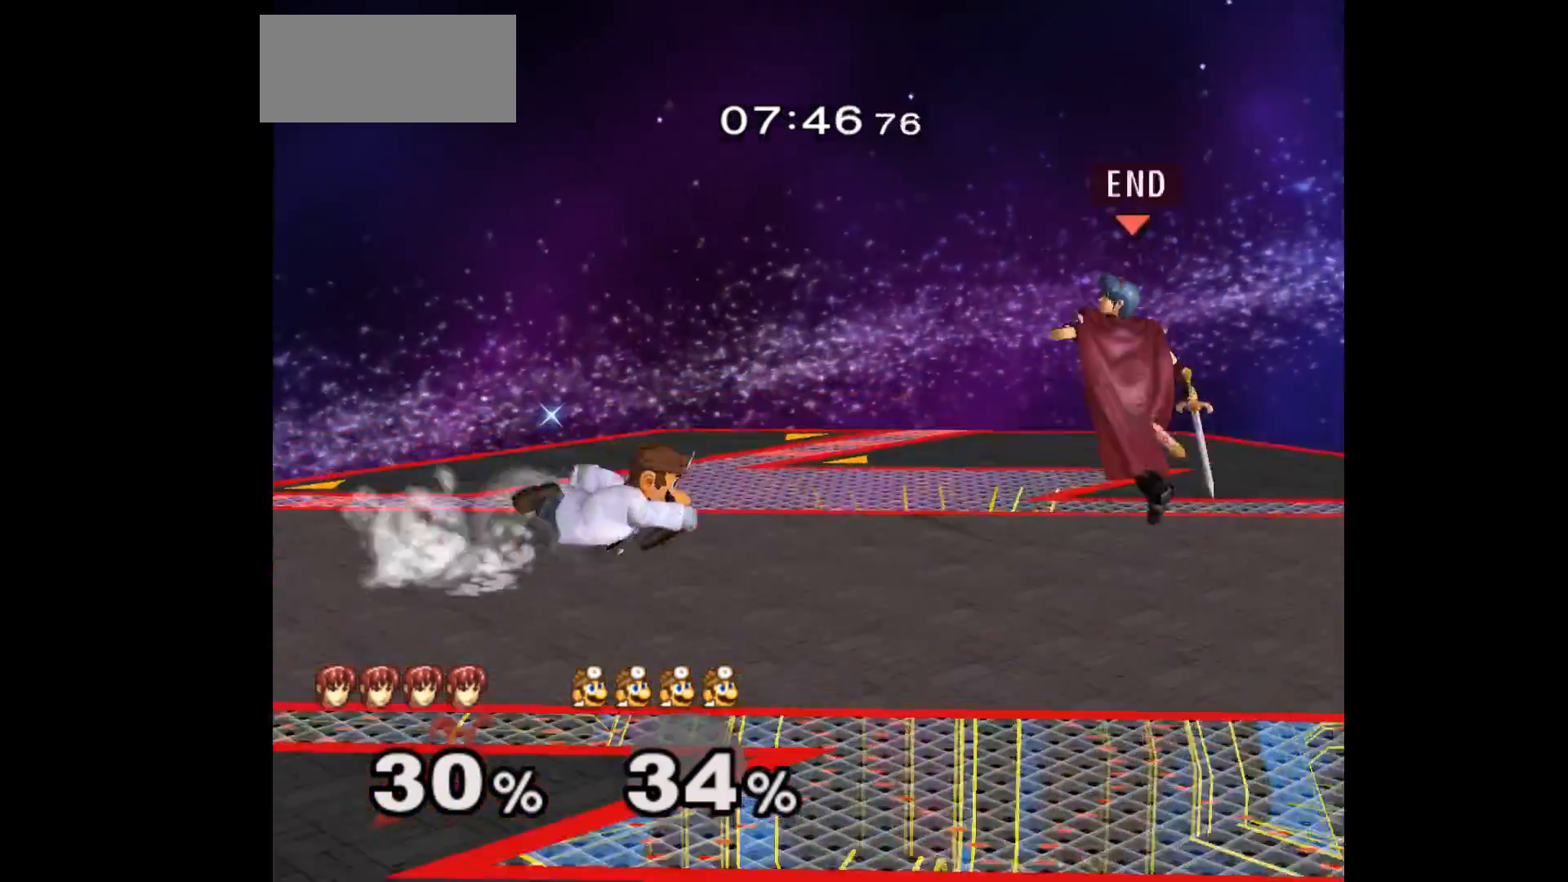
{"buttons": [], "left_stick": "center", "events": [[150, "left_stick", "left"], [250, "left_stick", "up-left"], [350, "left_stick", "center"]]}
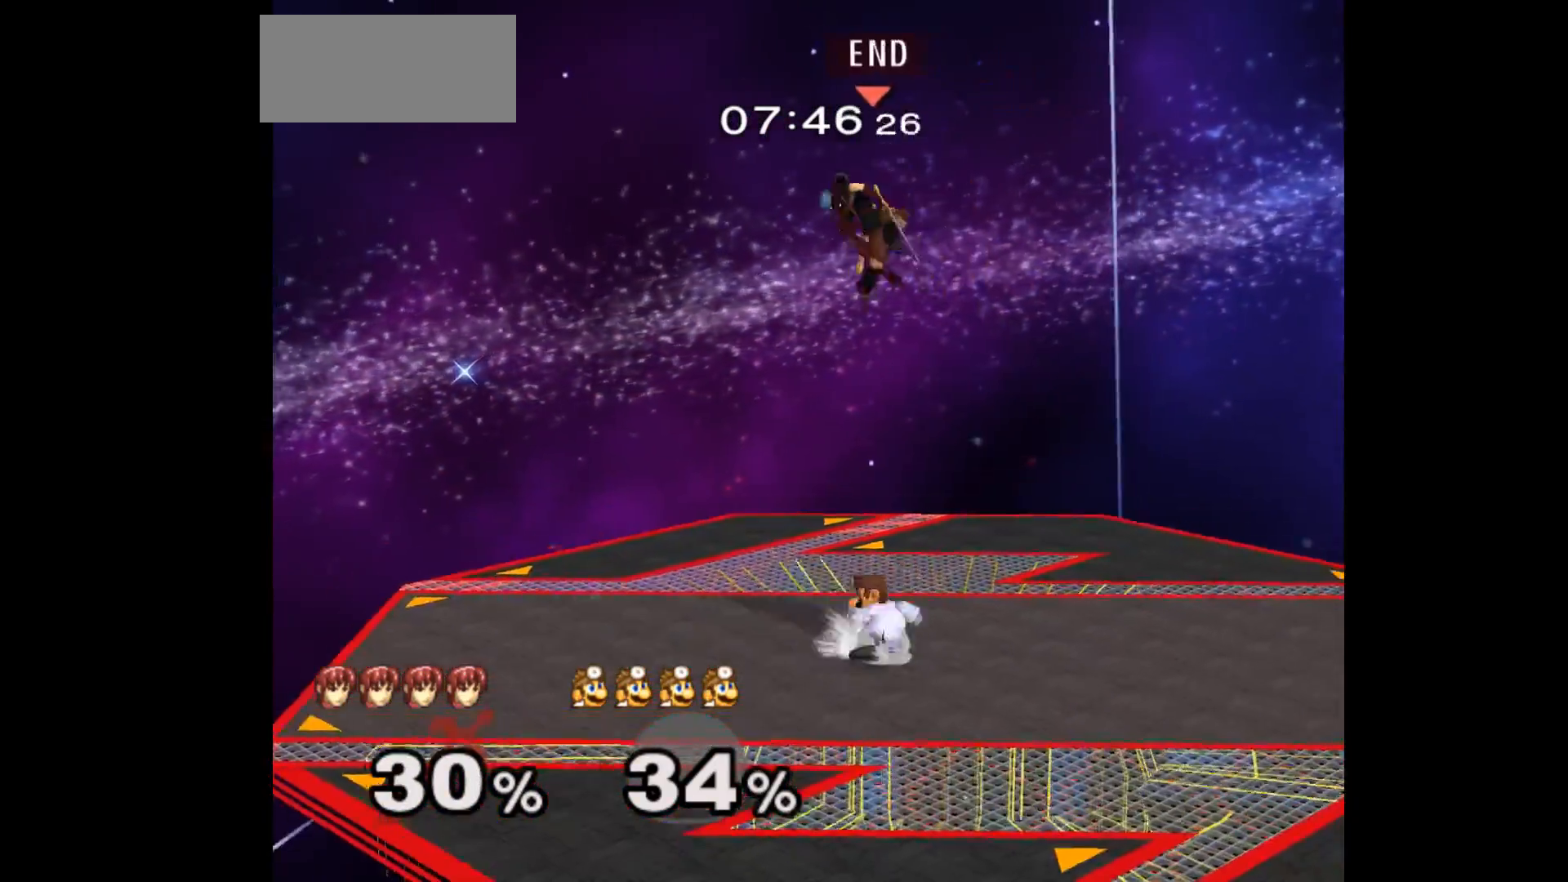
{"buttons": [], "left_stick": "up-right", "events": [[17, "left_stick", "down-left"], [150, "left_stick", "down-right"], [200, "left_stick", "up-right"]]}
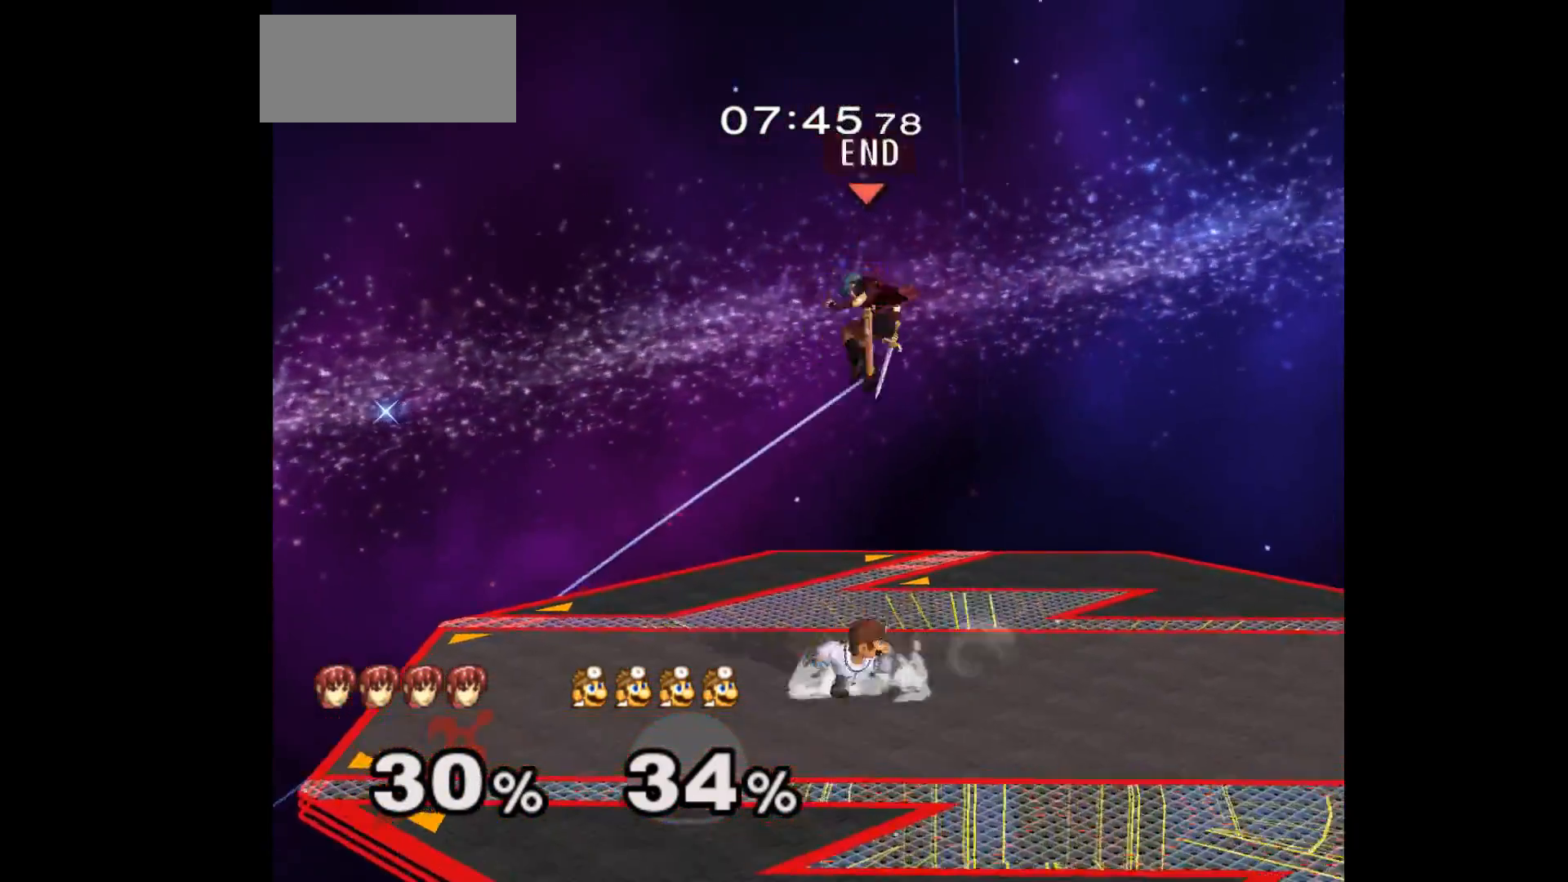
{"buttons": ["A", "Z"], "left_stick": "down", "events": [[17, "left_stick", "down-right"], [117, "A", "down"], [117, "Z", "down"], [183, "left_stick", "down"], [200, "Z", "up"], [217, "A", "up"], [283, "A", "down"], [300, "Z", "down"], [333, "left_stick", "right"], [350, "Z", "up"], [367, "A", "up"], [417, "A", "down"], [417, "Z", "down"], [450, "left_stick", "down"]]}